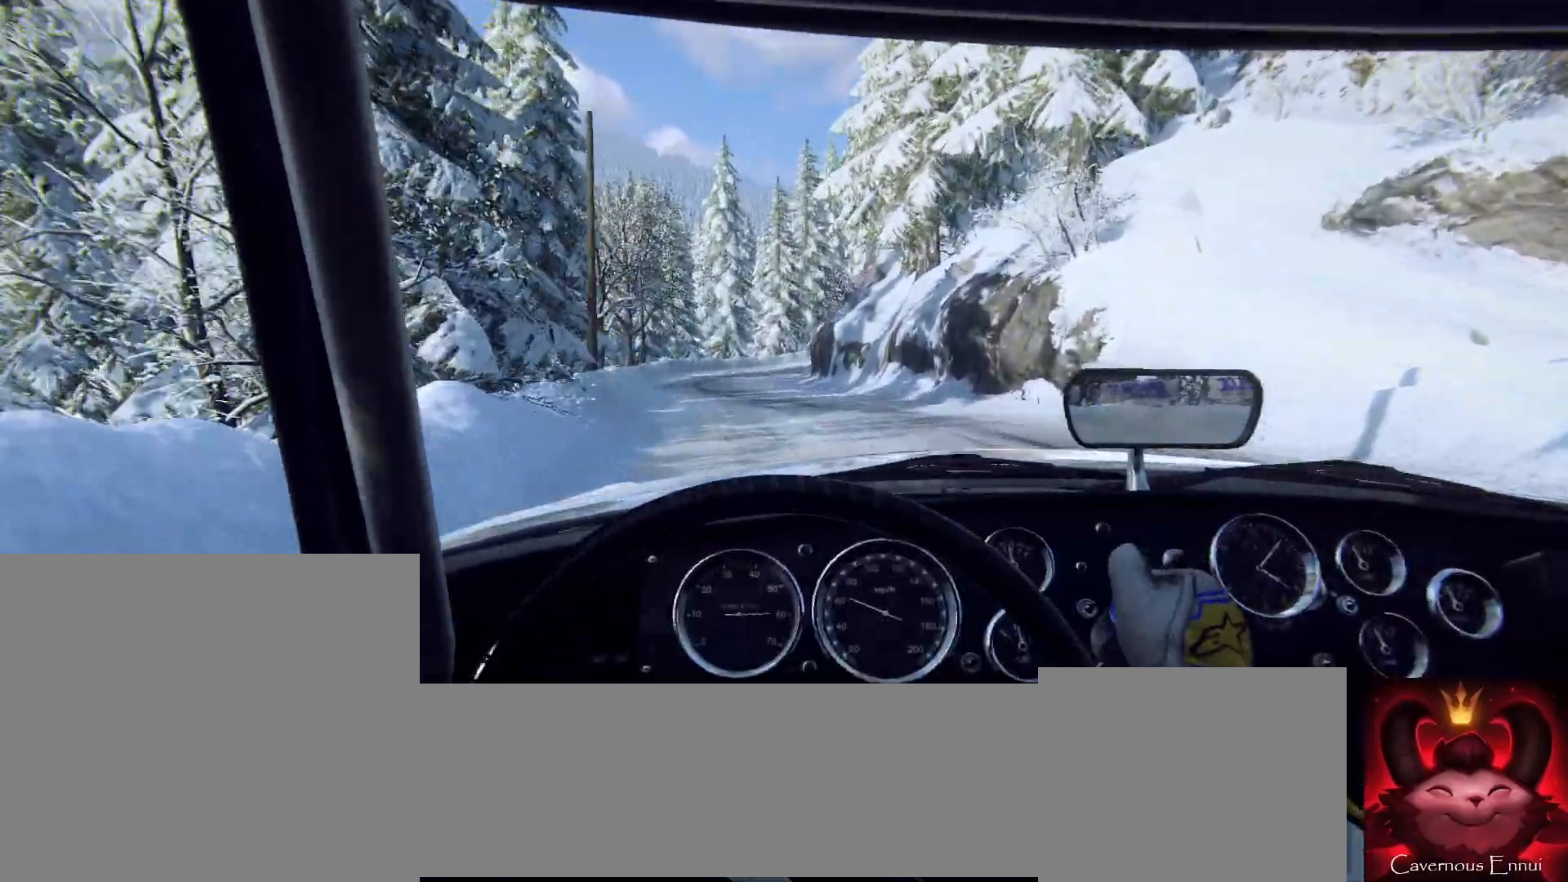
Gameplay with a controller (Xbox layout); each line is a JSON object with the inputs held at the frame after it. "events" lists button and stick changes between this image and that frame as [ms after this image, input, new state], when the widget could be followed in between.
{"buttons": [], "left_stick": "left", "right_stick": "center", "events": [[167, "left_stick", "center"], [233, "left_stick", "left"]]}
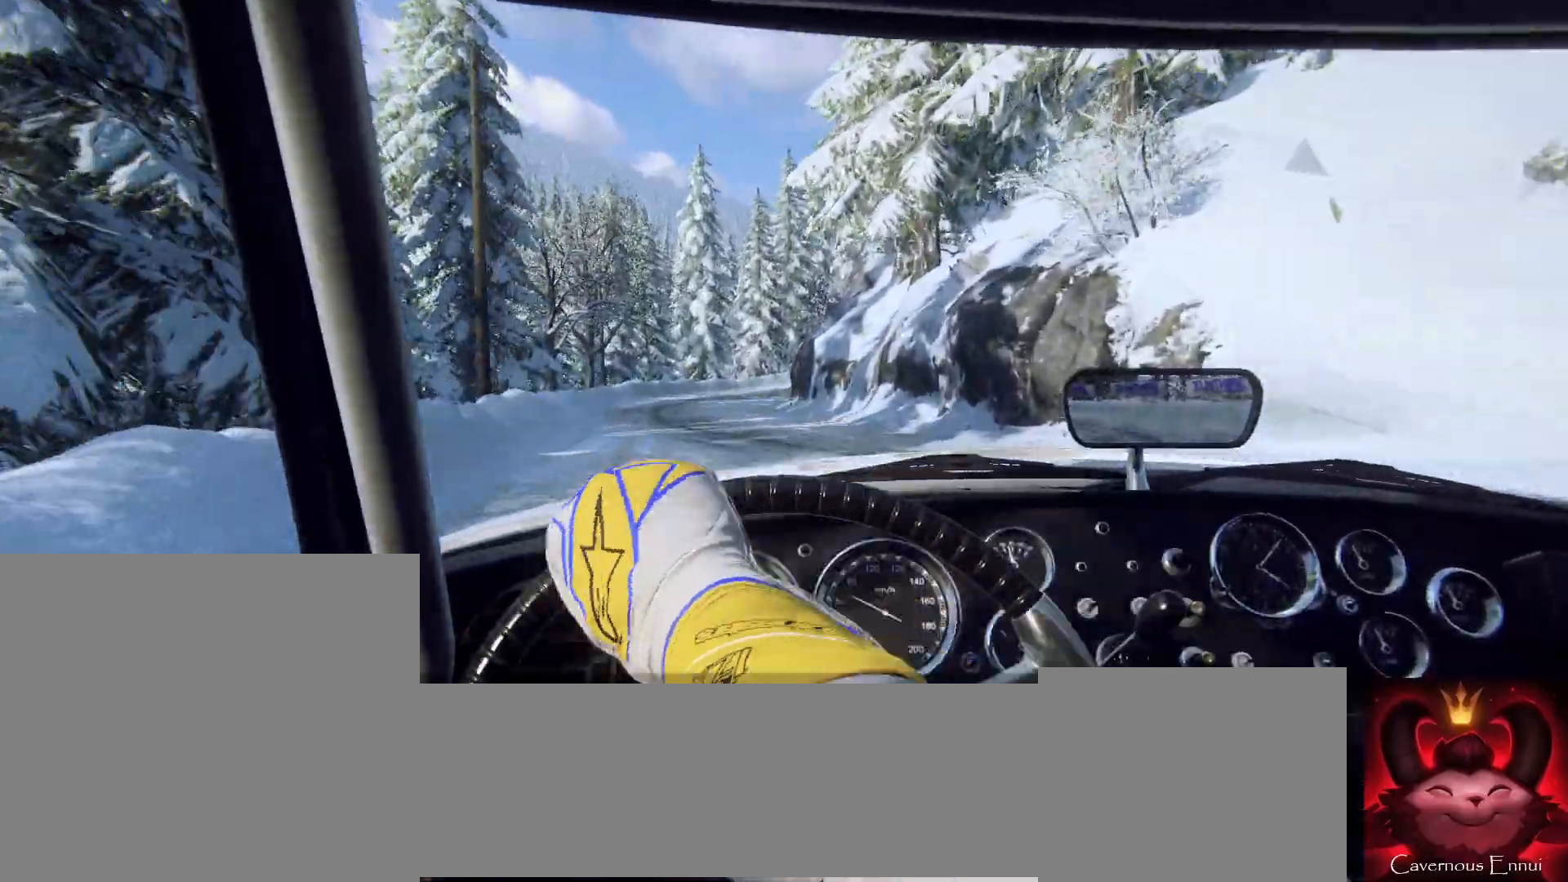
{"buttons": [], "left_stick": "center", "right_stick": "center", "events": [[33, "left_stick", "center"], [133, "R1", "down"], [167, "left_stick", "left"], [233, "R1", "up"], [333, "left_stick", "center"]]}
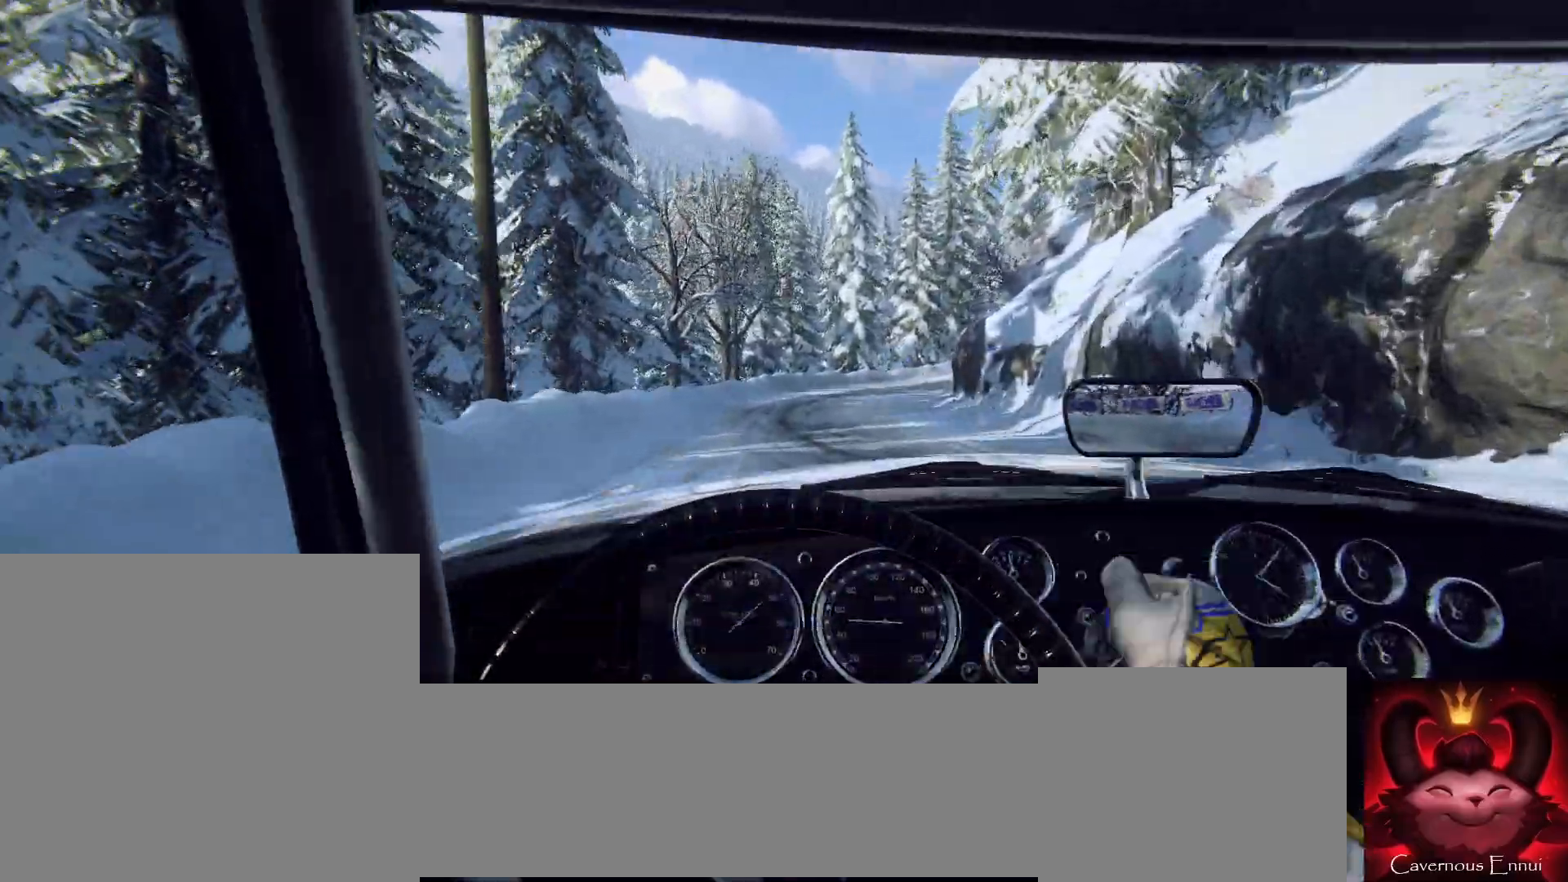
{"buttons": [], "left_stick": "right", "right_stick": "center", "events": [[333, "left_stick", "right"]]}
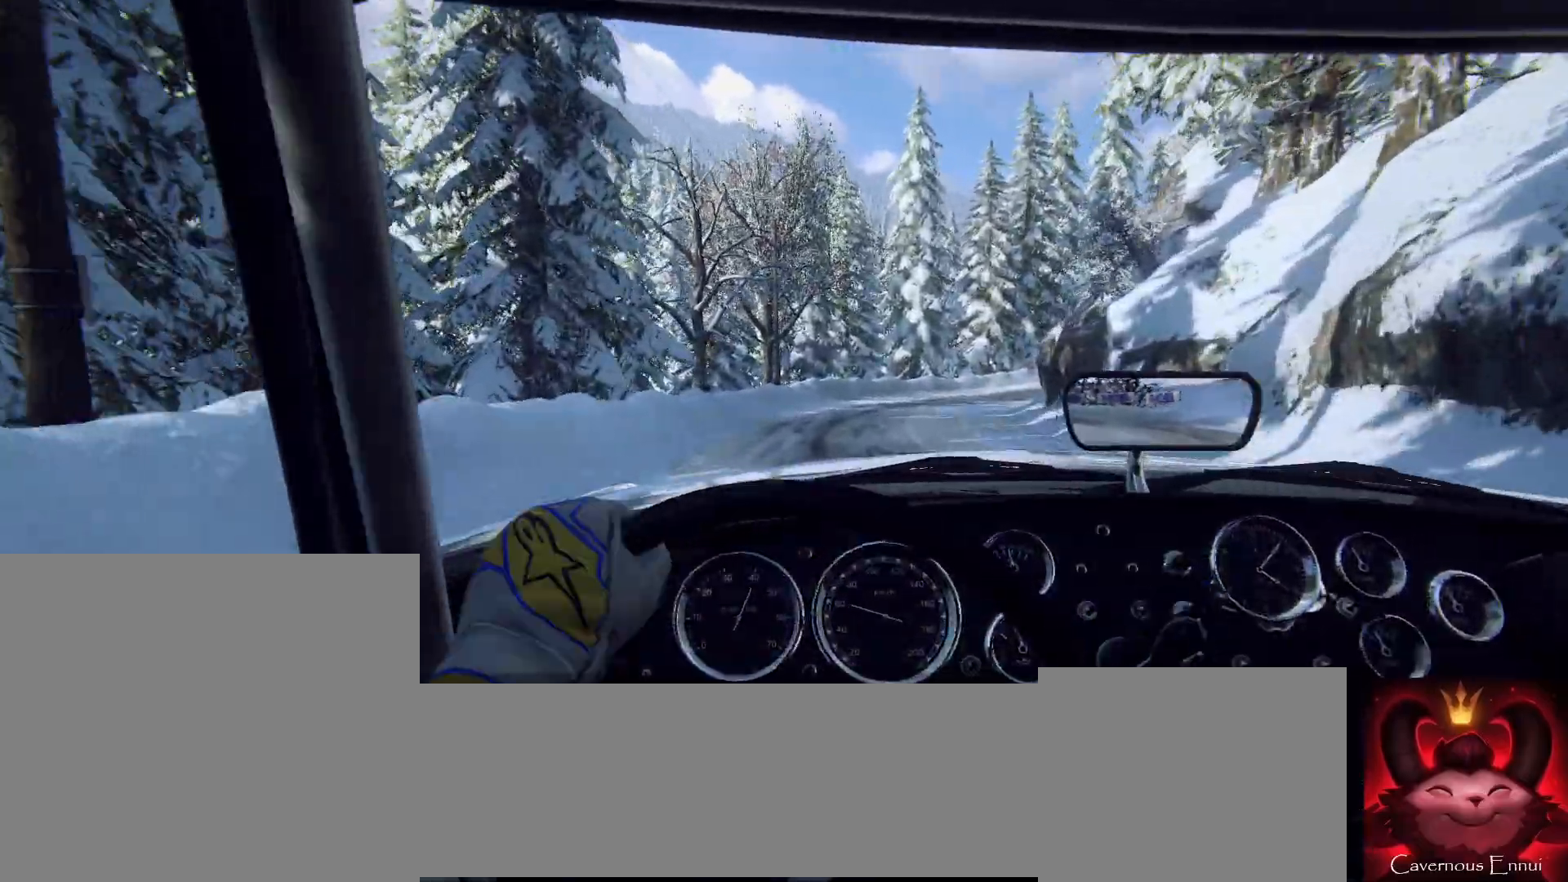
{"buttons": [], "left_stick": "center", "right_stick": "center", "events": [[67, "left_stick", "center"]]}
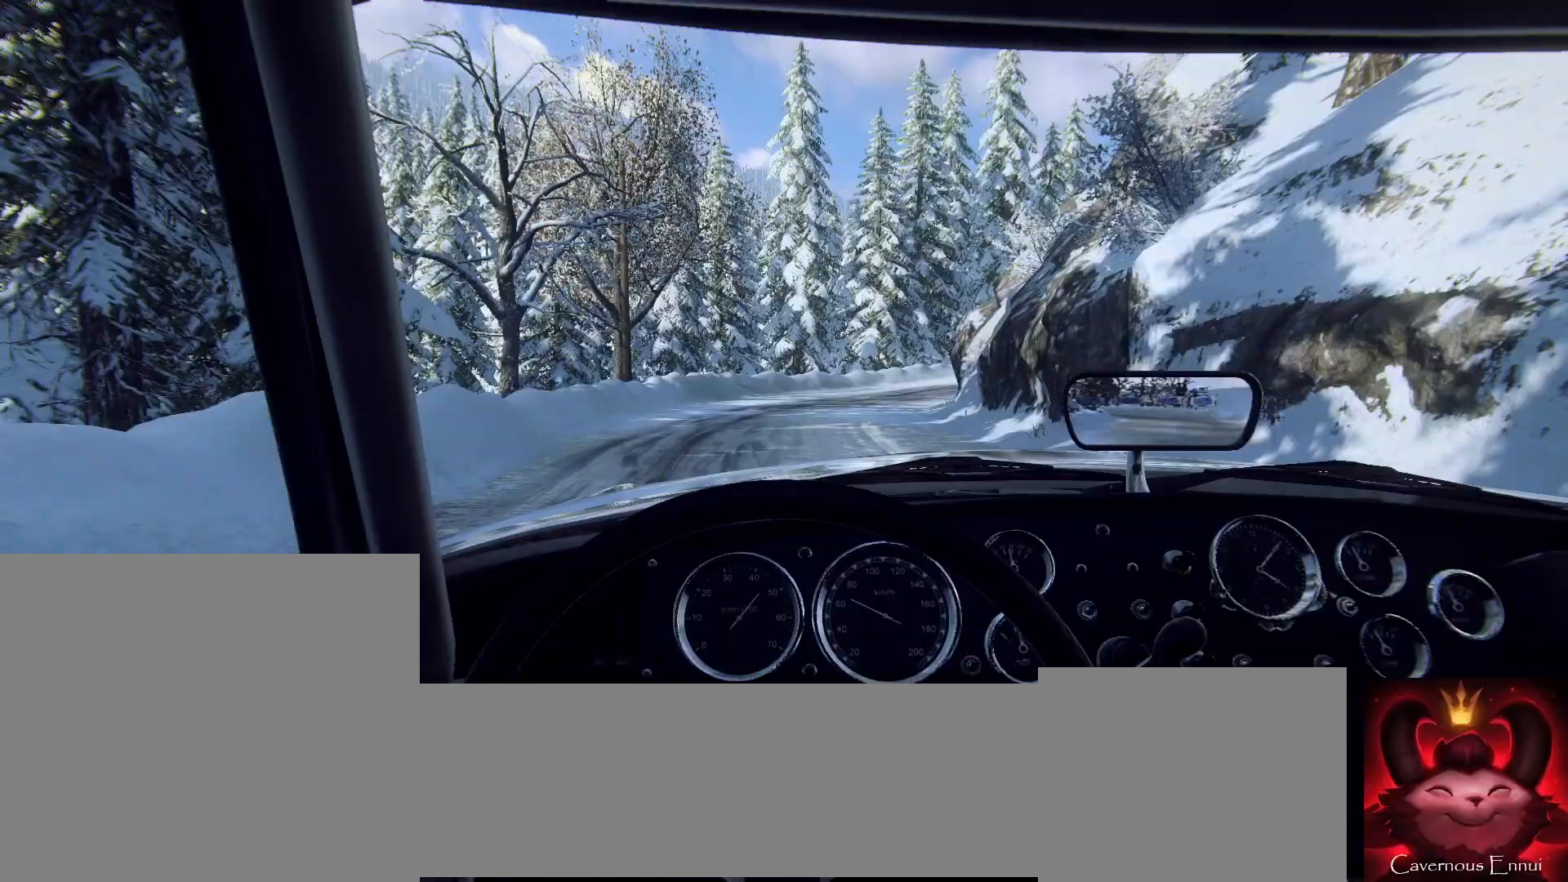
{"buttons": [], "left_stick": "right", "right_stick": "center", "events": [[433, "left_stick", "right"]]}
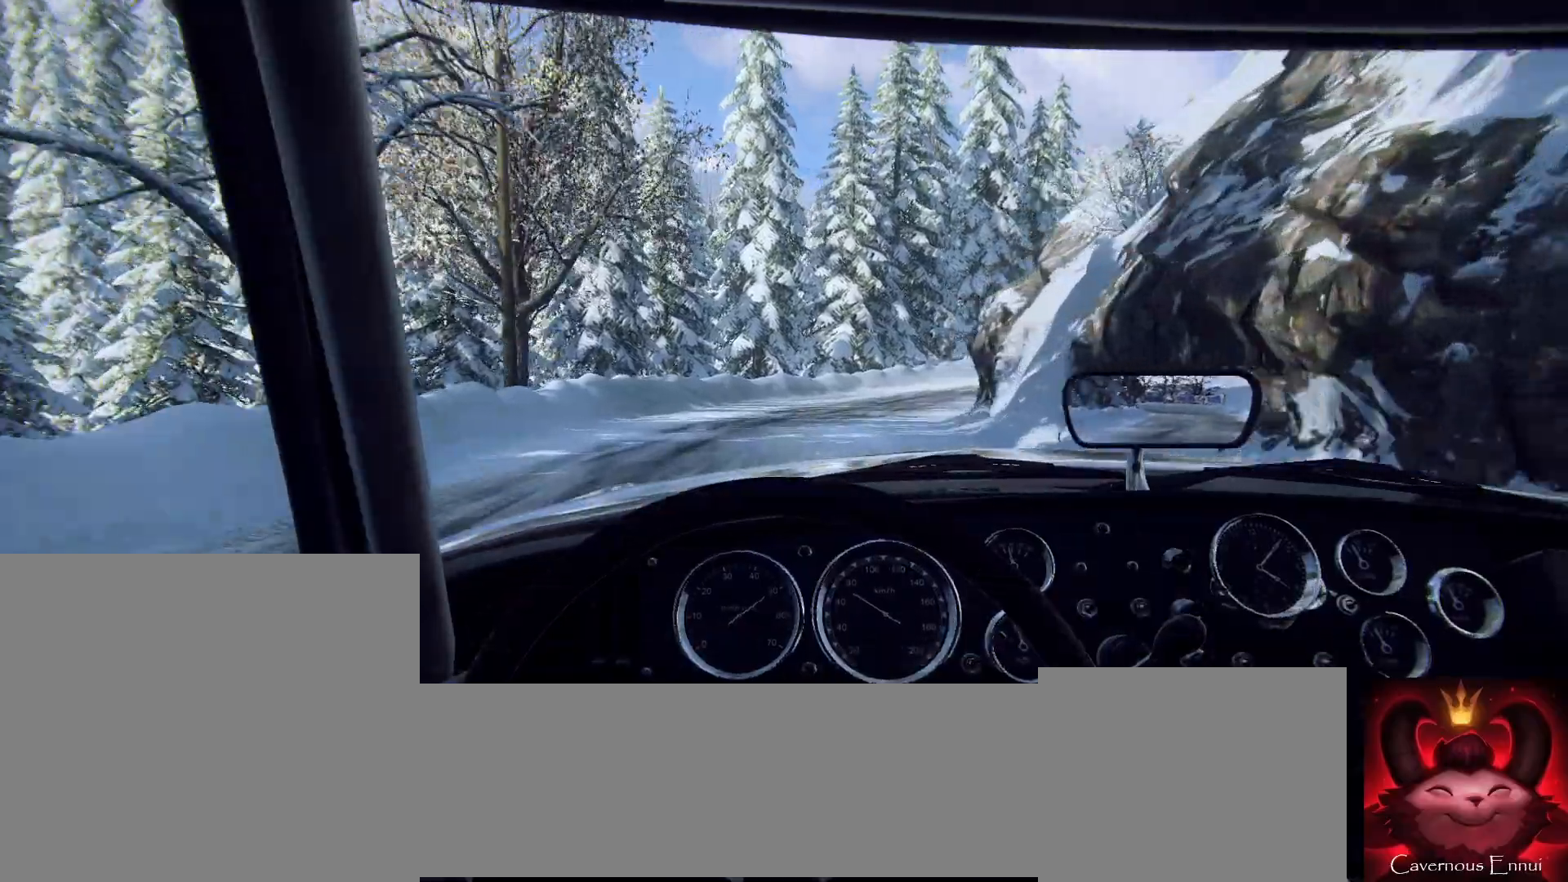
{"buttons": [], "left_stick": "right", "right_stick": "center", "events": [[167, "left_stick", "center"], [367, "left_stick", "right"]]}
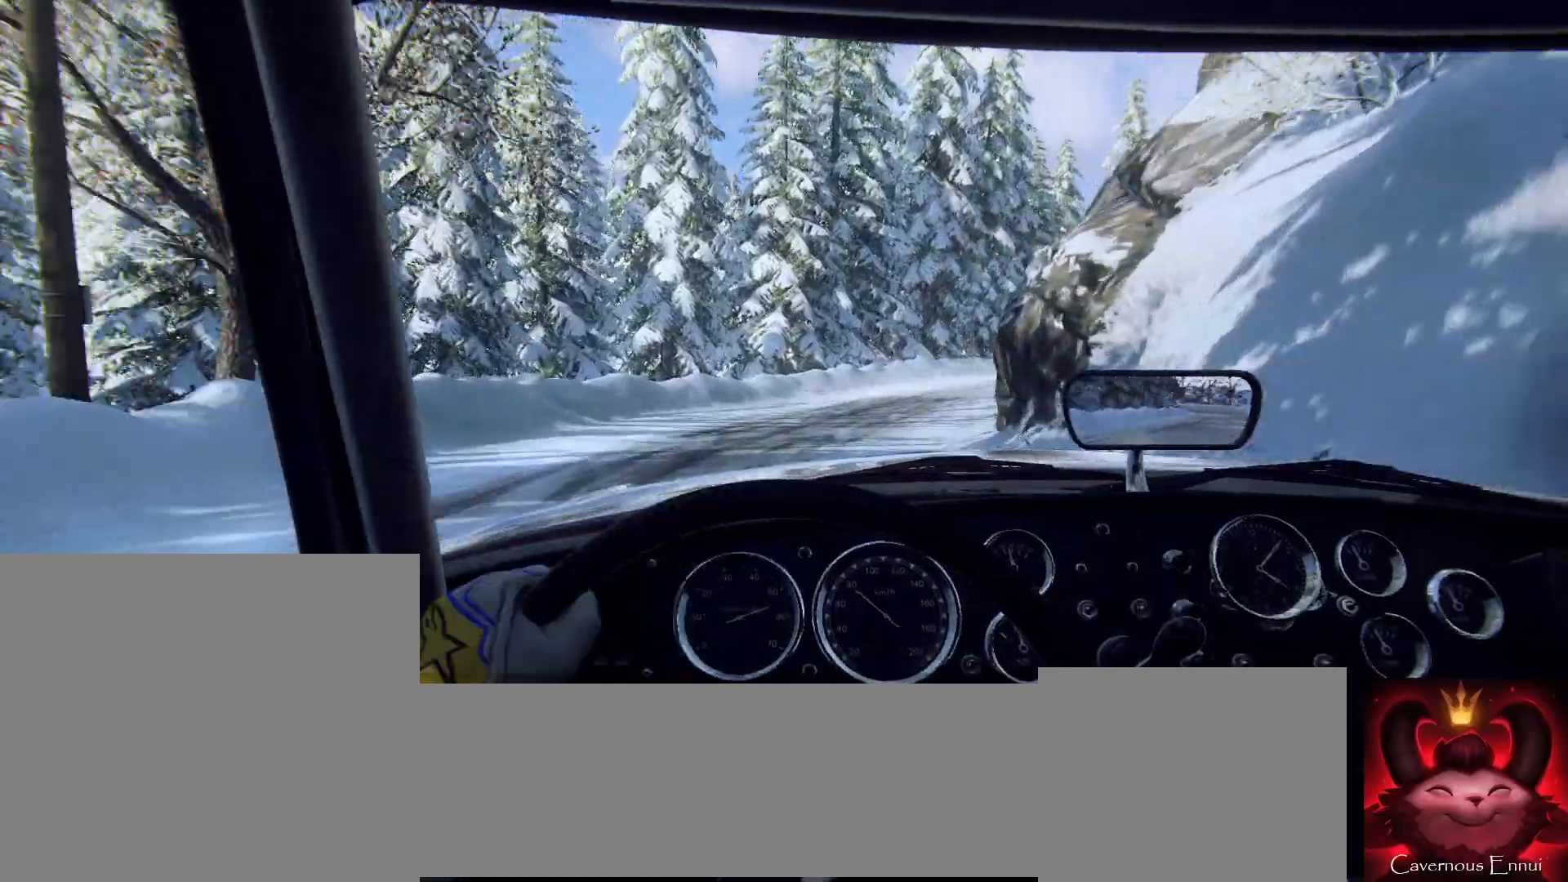
{"buttons": ["L2"], "left_stick": "right", "right_stick": "center", "events": [[200, "left_stick", "center"], [333, "left_stick", "right"], [500, "L2", "down"]]}
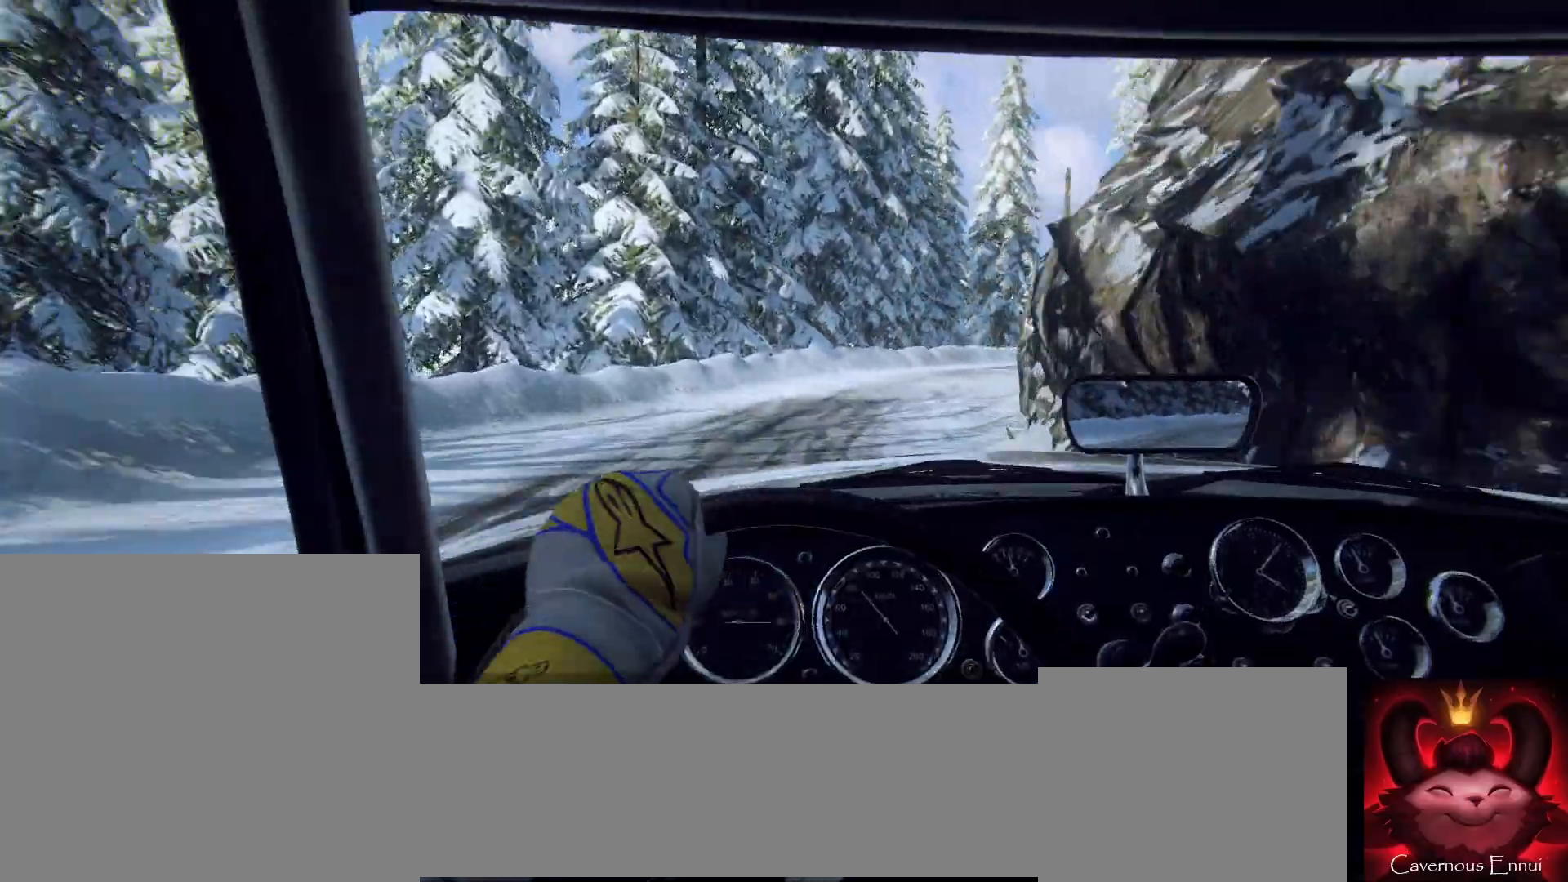
{"buttons": [], "left_stick": "right", "right_stick": "center", "events": [[233, "L2", "up"]]}
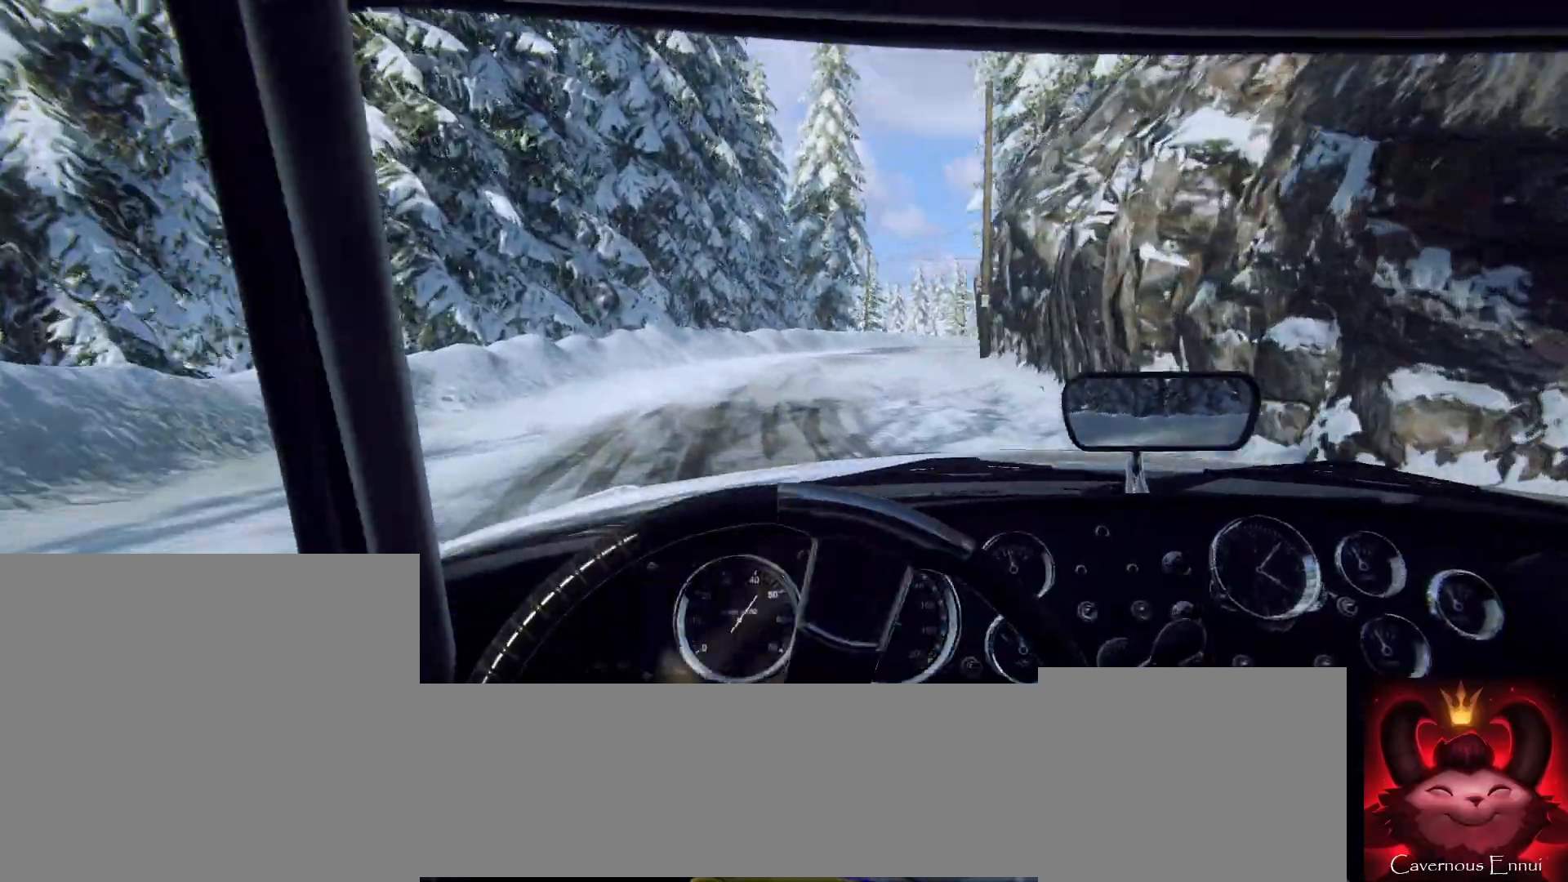
{"buttons": [], "left_stick": "right", "right_stick": "center", "events": [[267, "left_stick", "center"], [433, "left_stick", "right"]]}
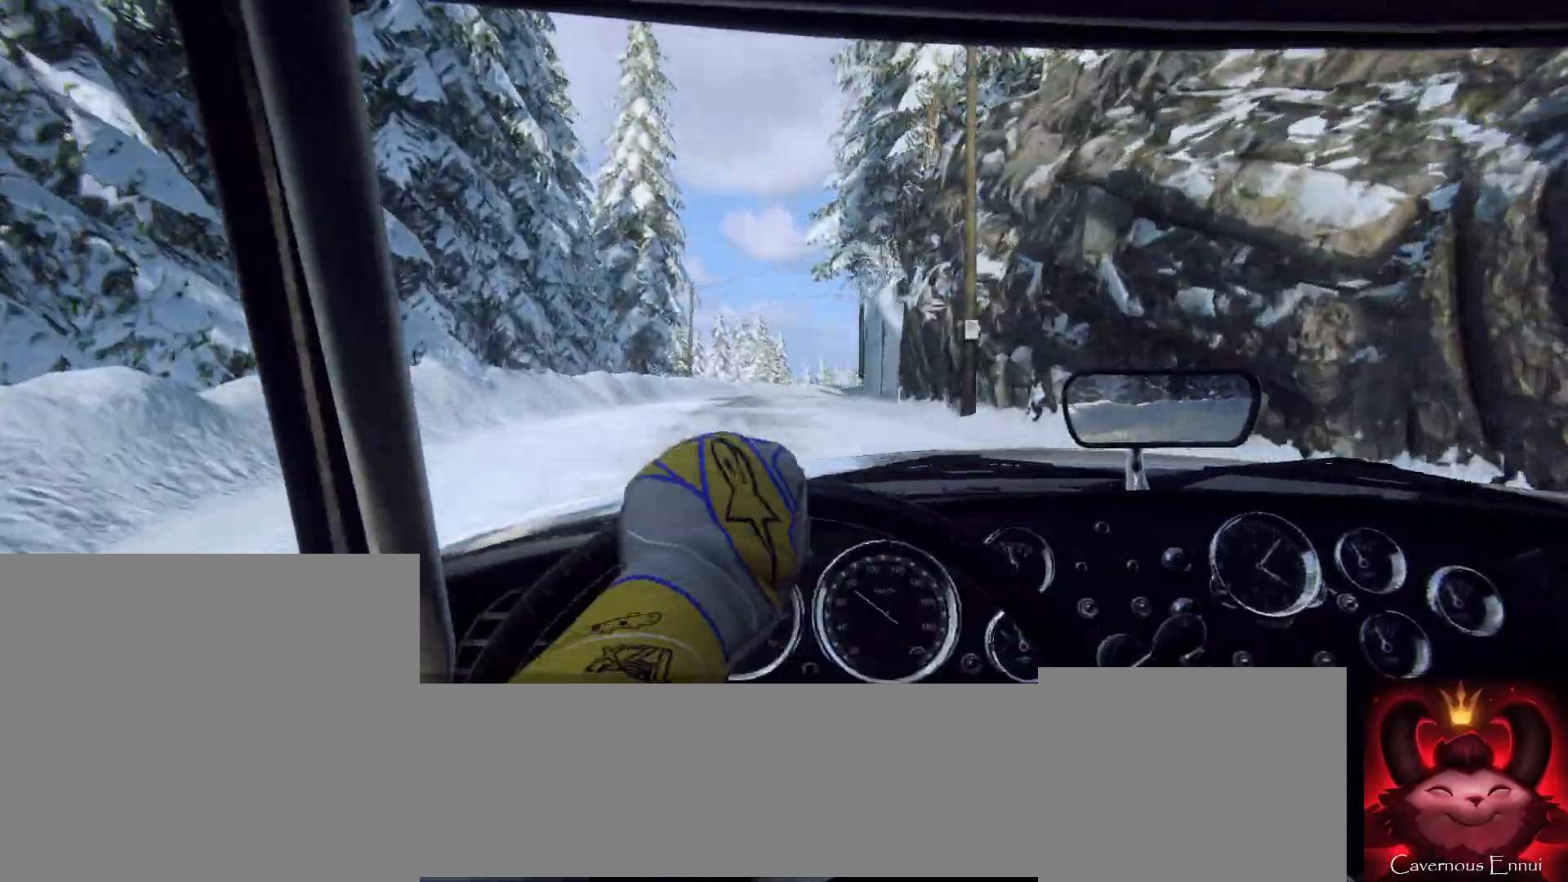
{"buttons": [], "left_stick": "right", "right_stick": "center", "events": [[133, "left_stick", "center"], [233, "left_stick", "right"]]}
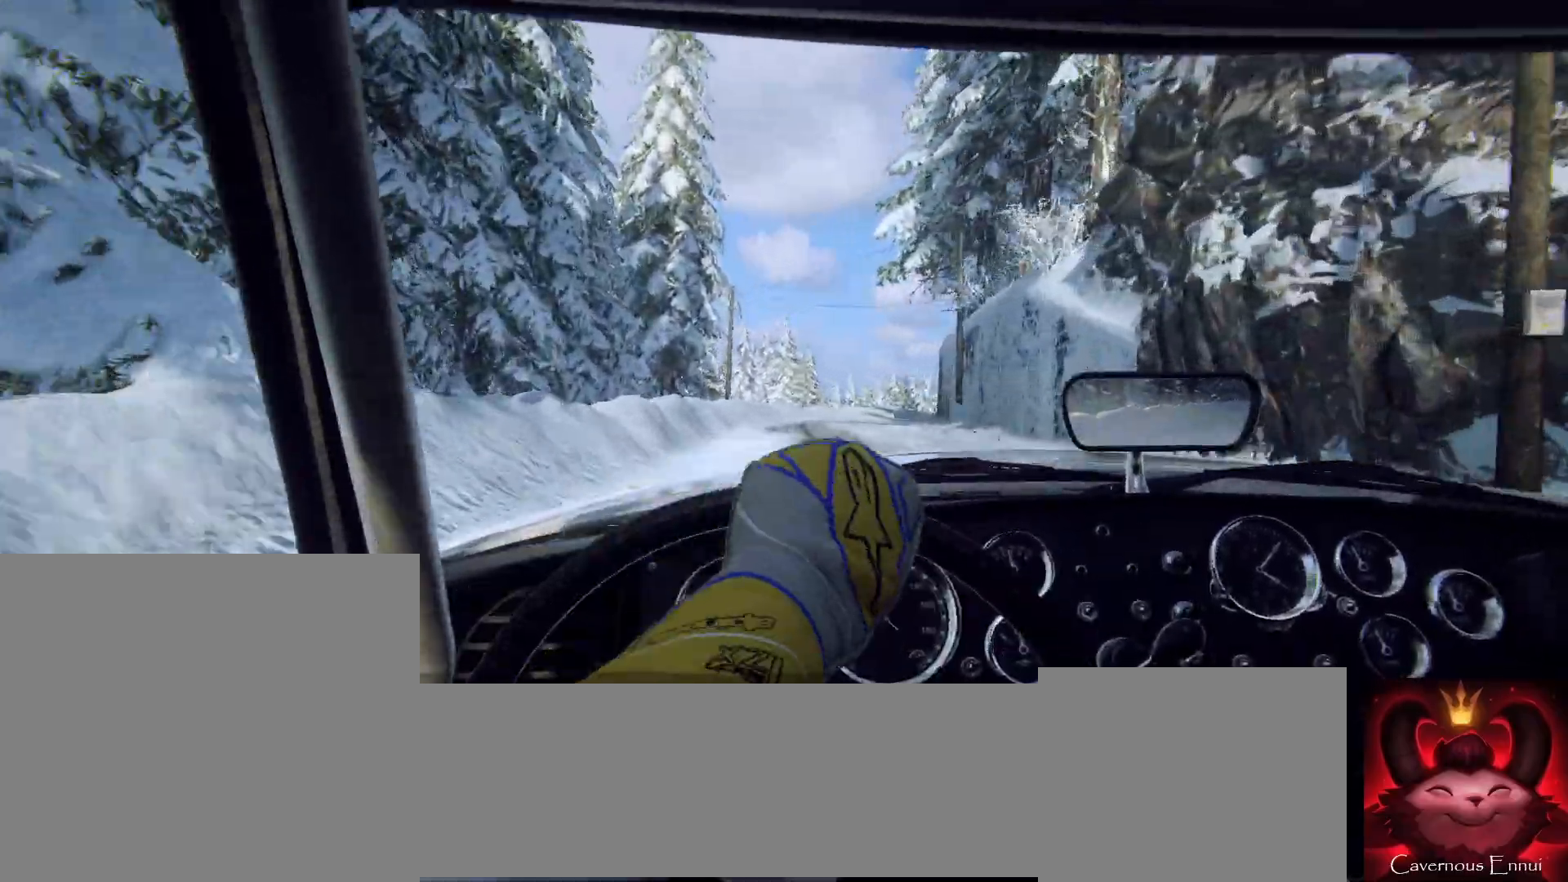
{"buttons": [], "left_stick": "center", "right_stick": "center", "events": [[67, "L2", "down"], [167, "L2", "up"], [300, "left_stick", "center"]]}
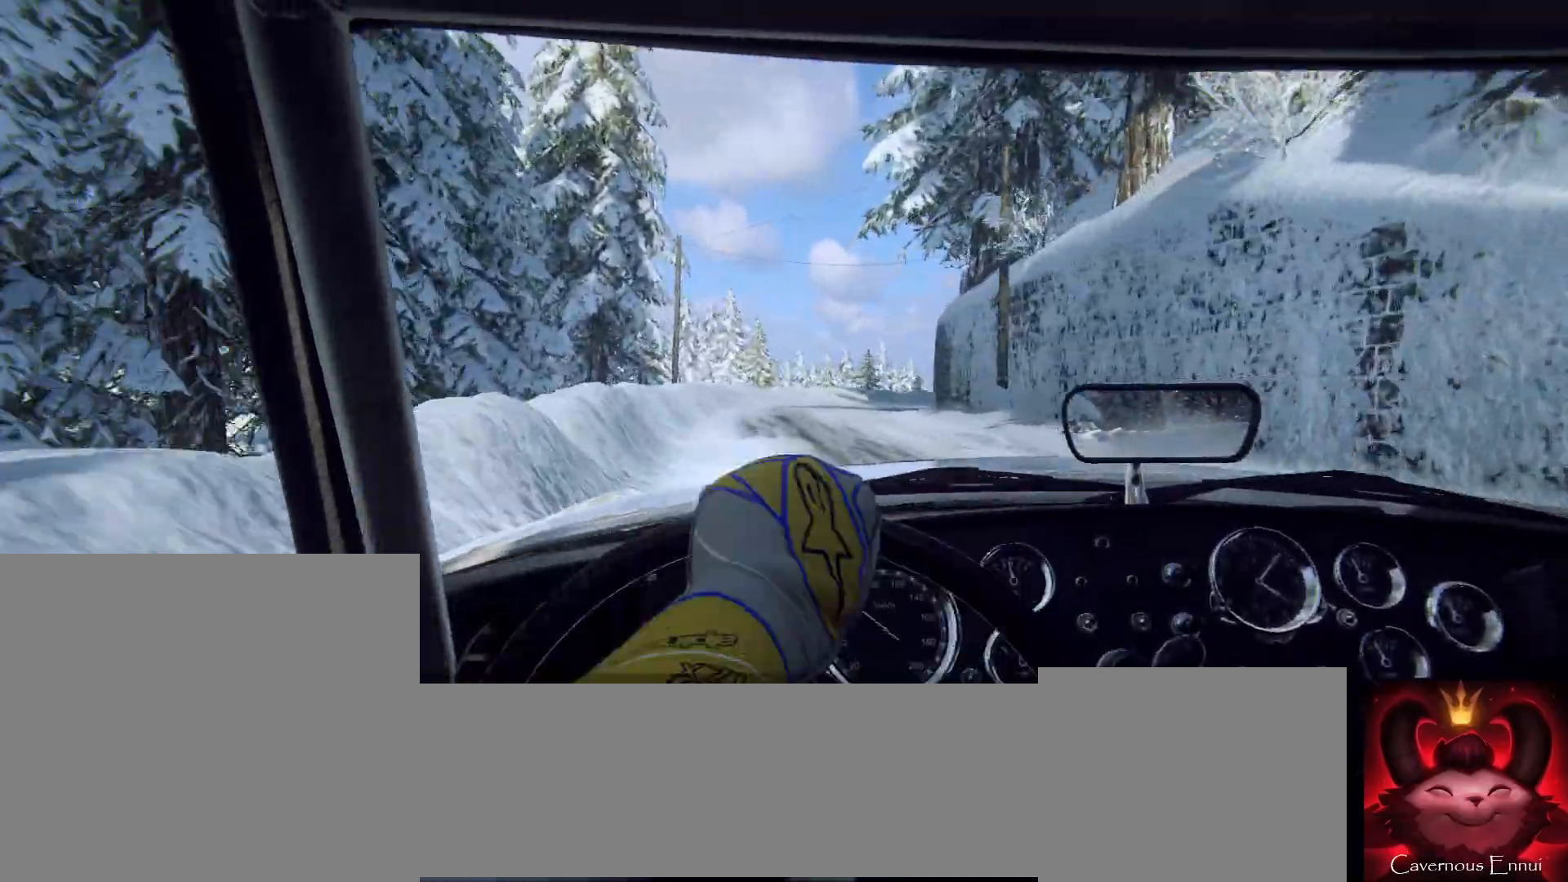
{"buttons": [], "left_stick": "right", "right_stick": "center", "events": [[367, "left_stick", "right"]]}
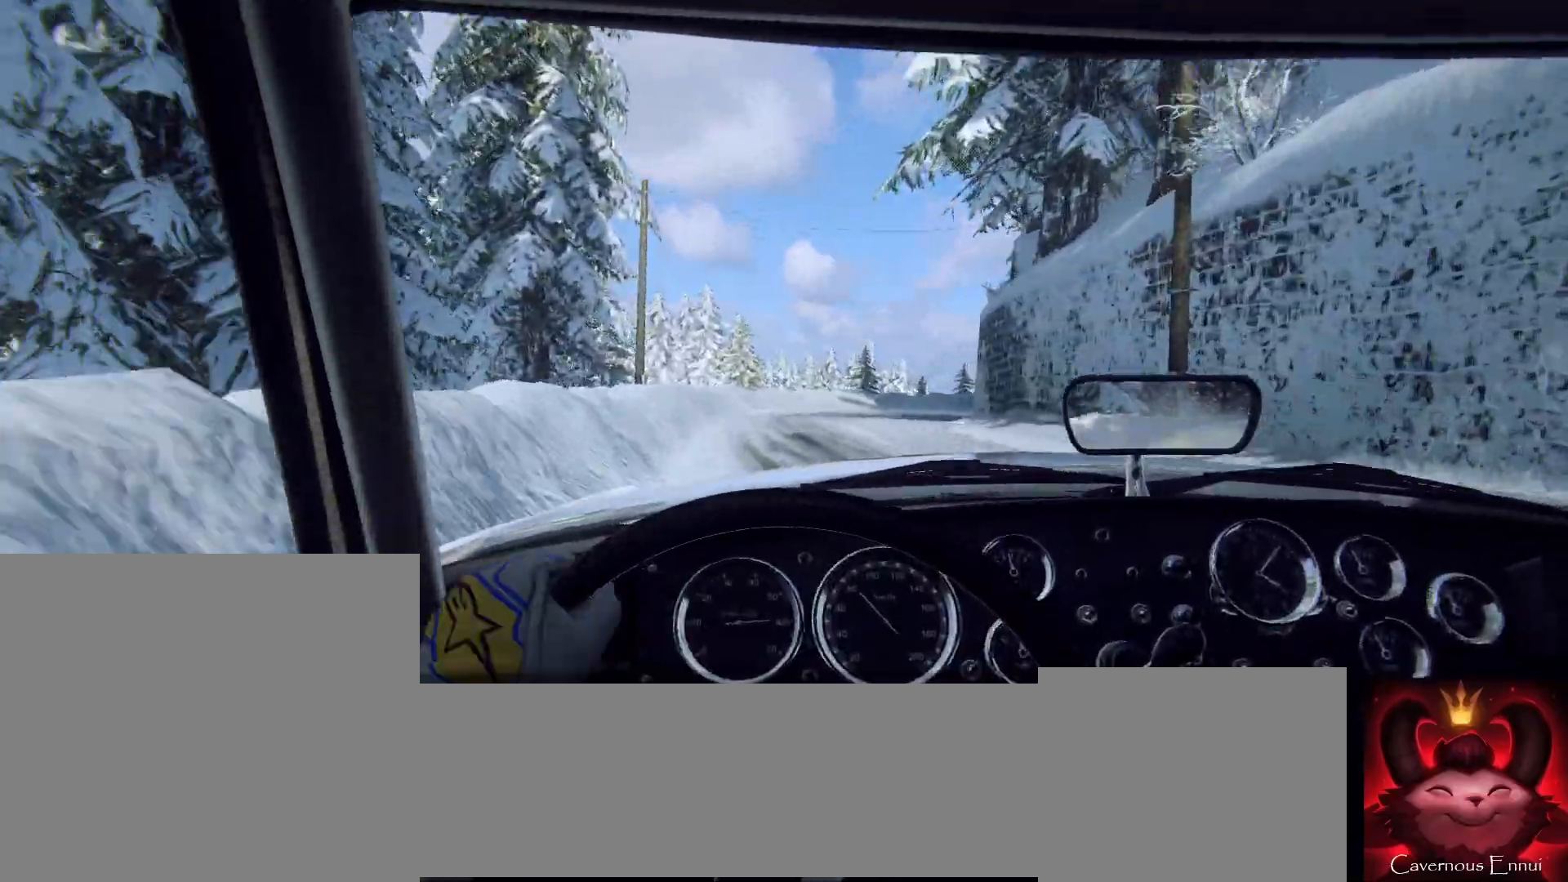
{"buttons": ["L1", "L2"], "left_stick": "right", "right_stick": "center", "events": [[67, "left_stick", "center"], [133, "L2", "down"], [300, "left_stick", "right"], [433, "L1", "down"]]}
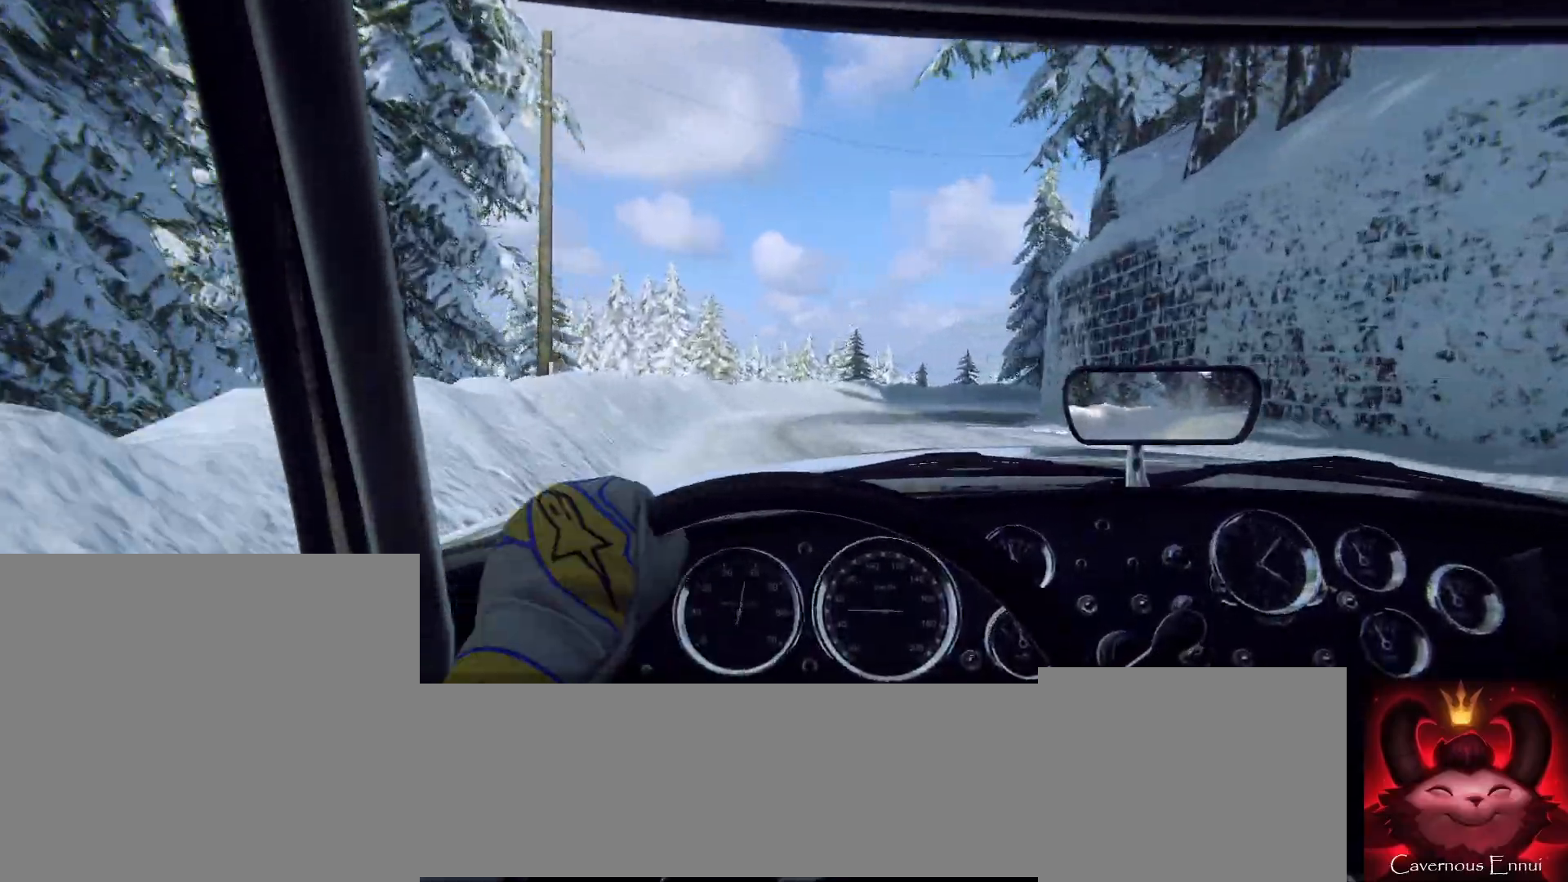
{"buttons": [], "left_stick": "center", "right_stick": "center", "events": [[67, "L1", "up"], [400, "L2", "up"], [400, "left_stick", "center"]]}
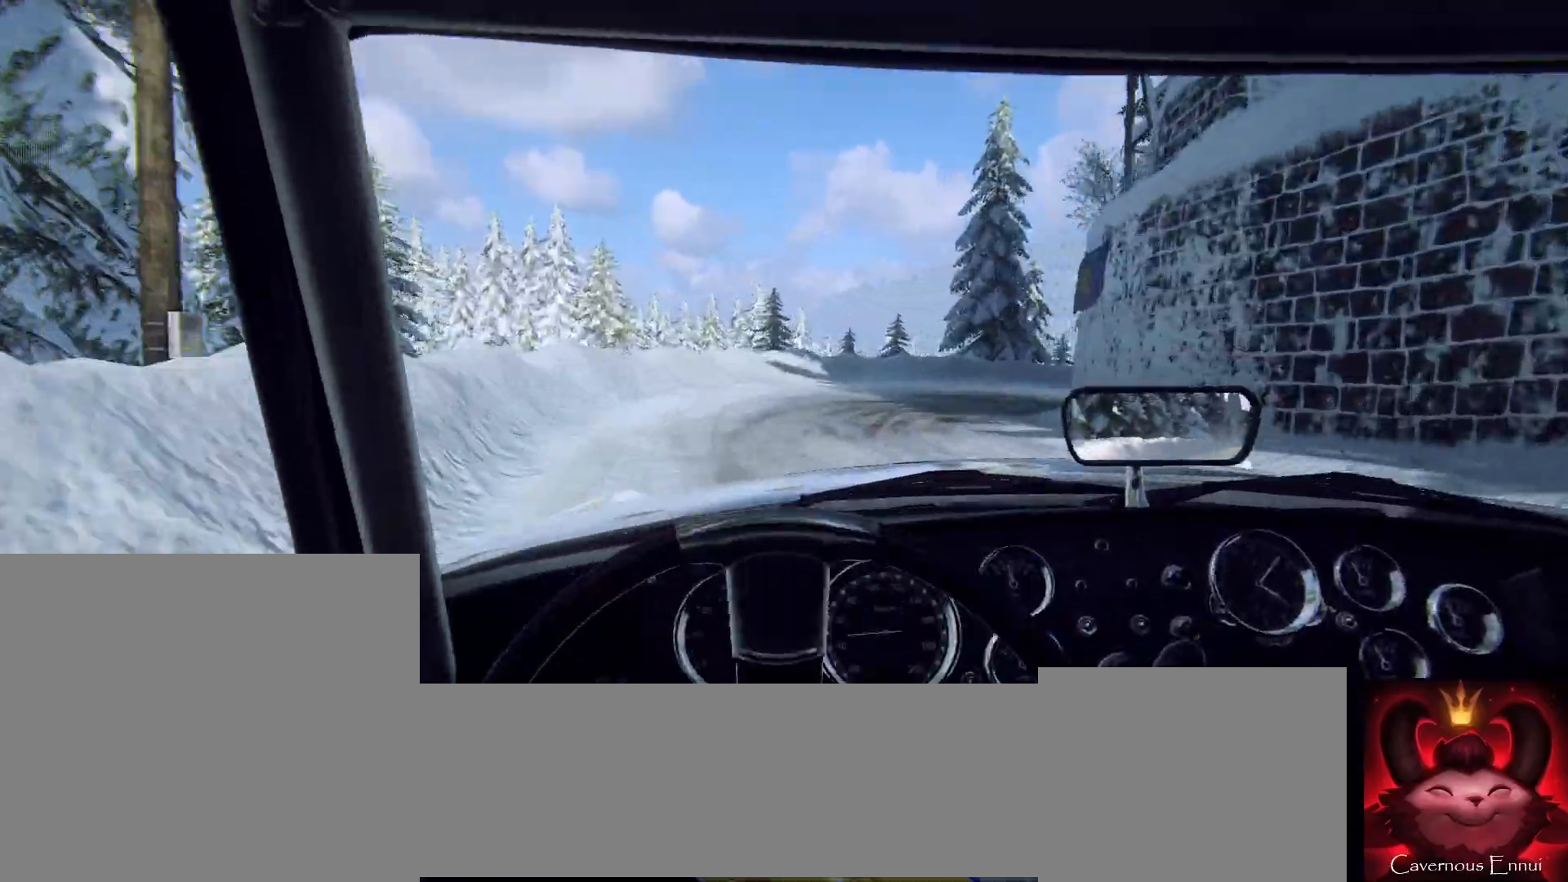
{"buttons": [], "left_stick": "right", "right_stick": "center", "events": [[33, "left_stick", "right"], [67, "L2", "down"], [367, "L2", "up"]]}
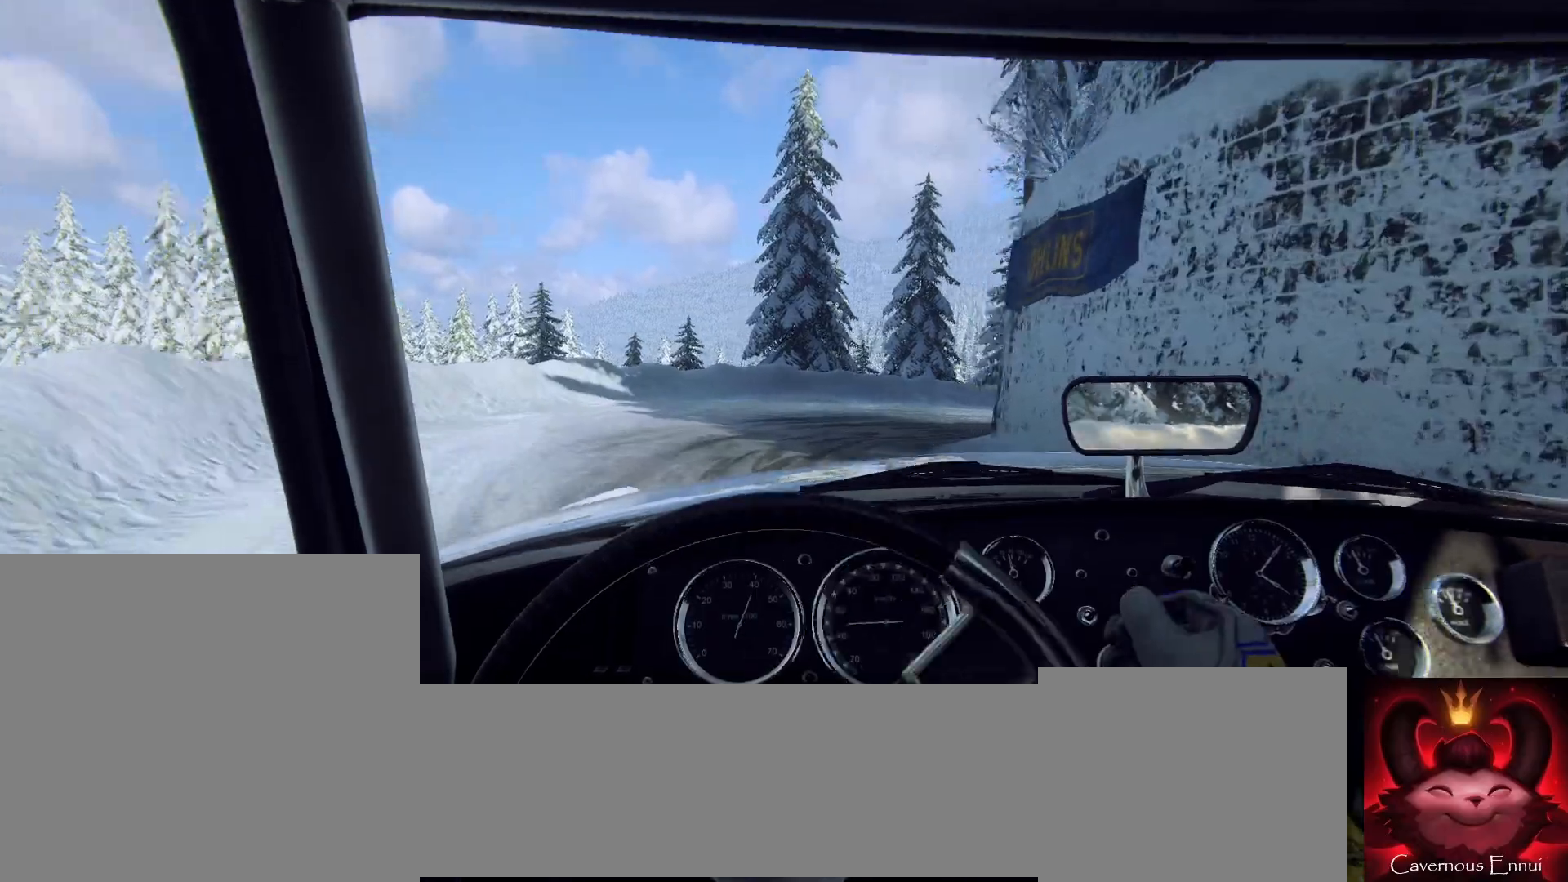
{"buttons": ["L2"], "left_stick": "right", "right_stick": "center", "events": [[200, "left_stick", "center"], [267, "left_stick", "right"], [433, "L2", "down"]]}
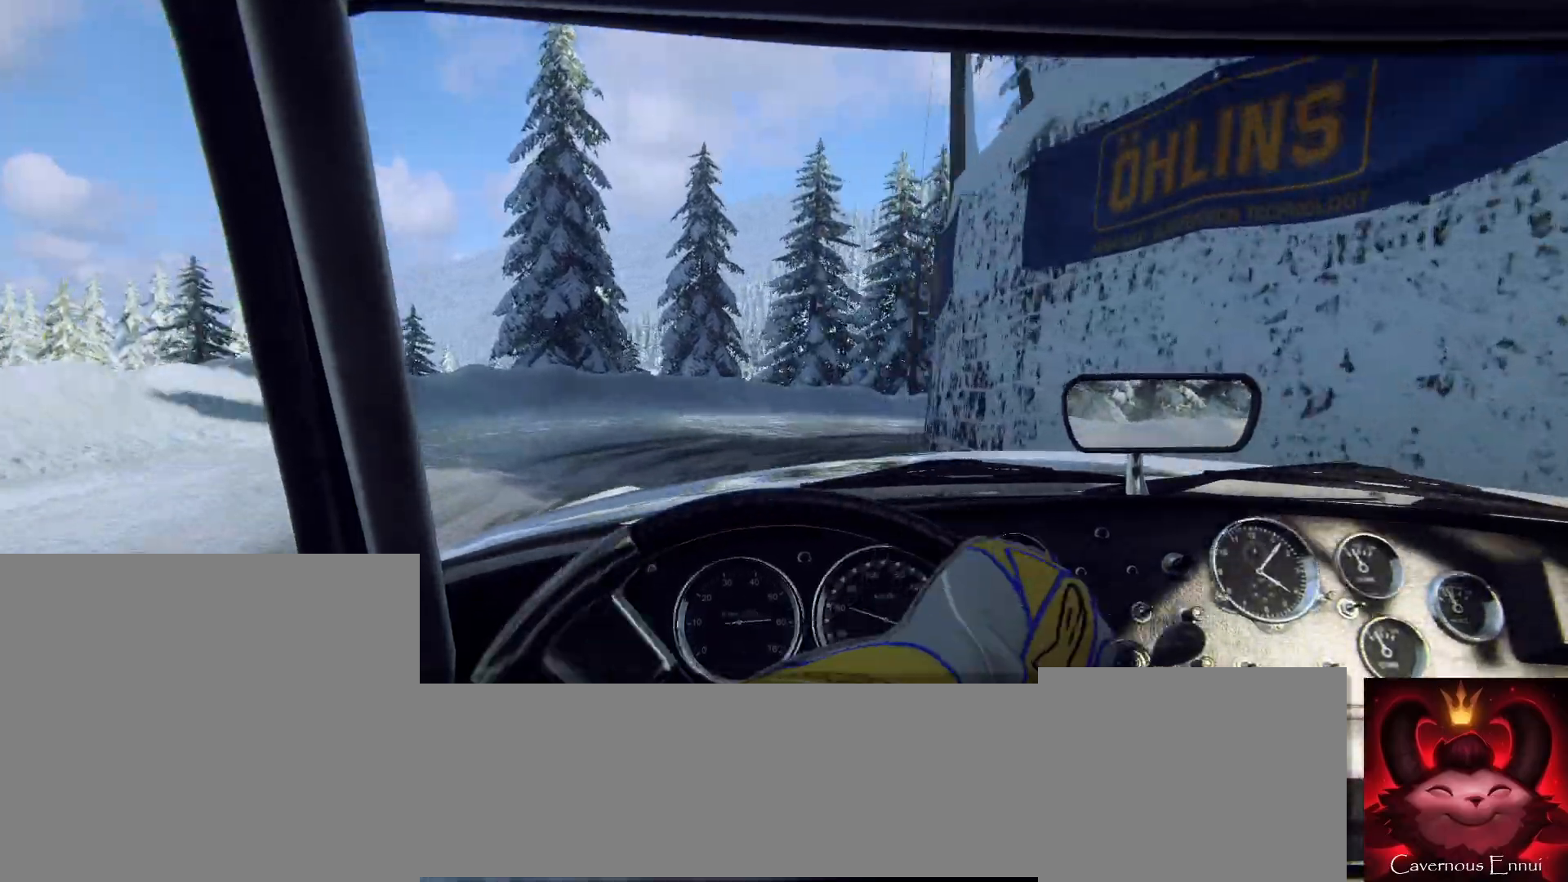
{"buttons": [], "left_stick": "right", "right_stick": "center", "events": [[100, "L2", "up"]]}
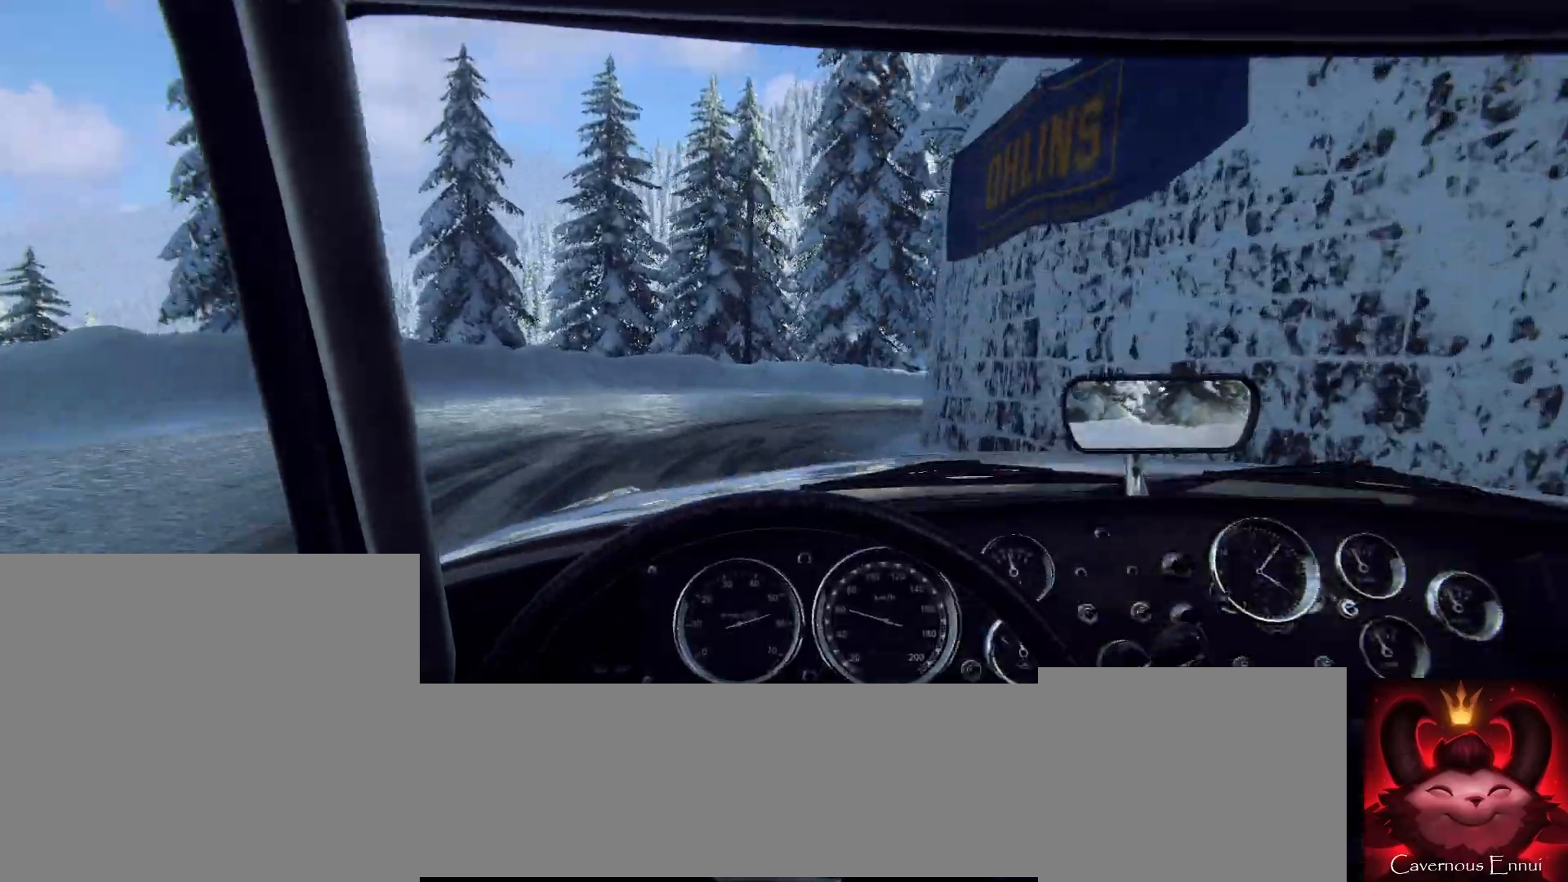
{"buttons": [], "left_stick": "right", "right_stick": "center", "events": []}
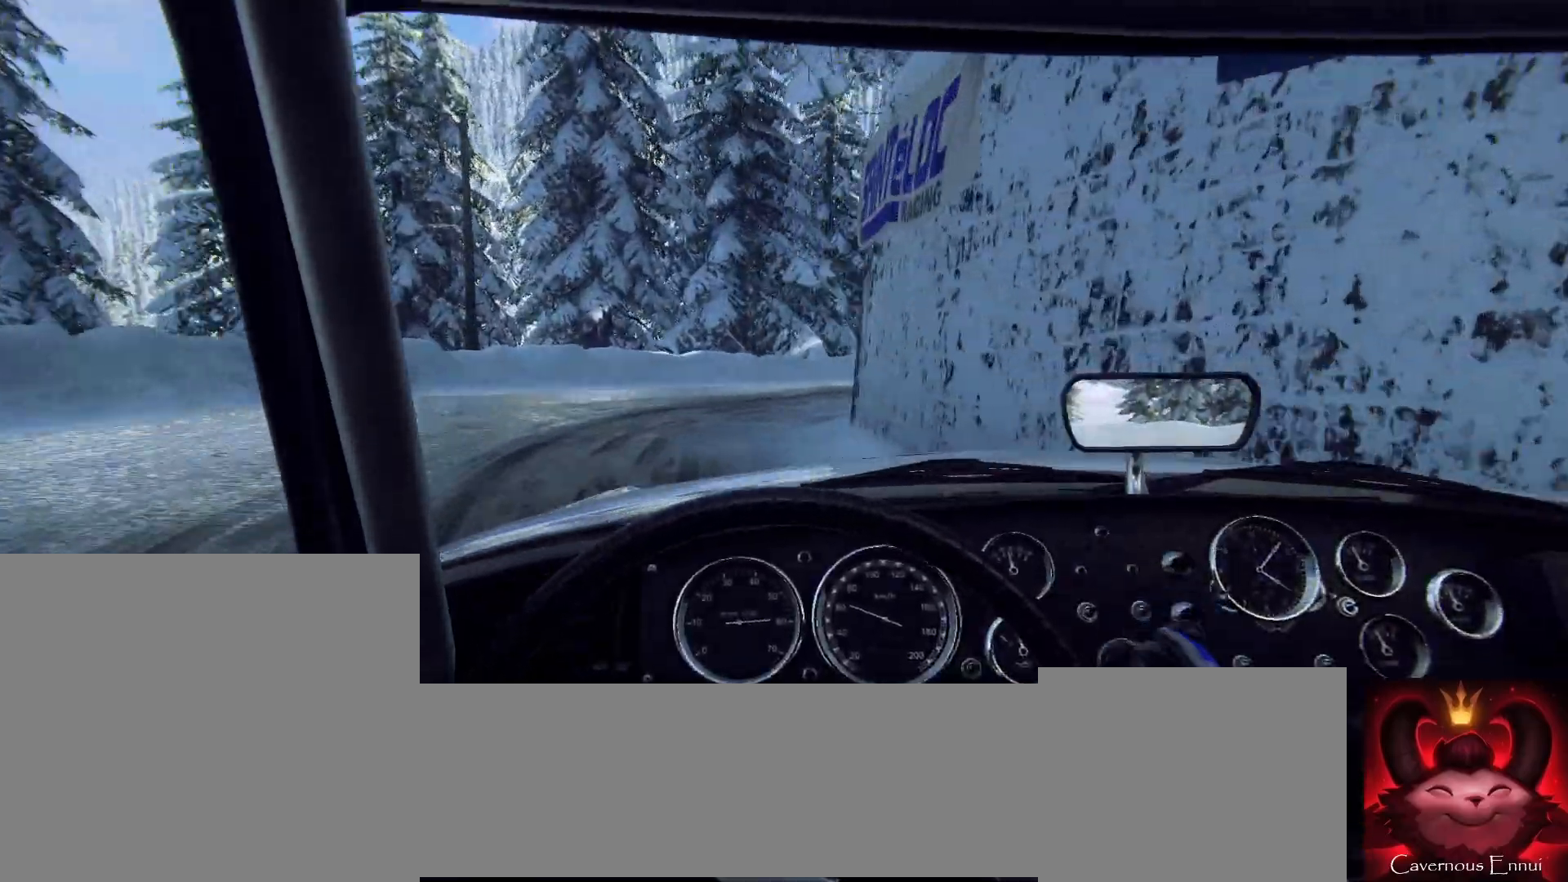
{"buttons": [], "left_stick": "center", "right_stick": "center", "events": [[67, "left_stick", "center"]]}
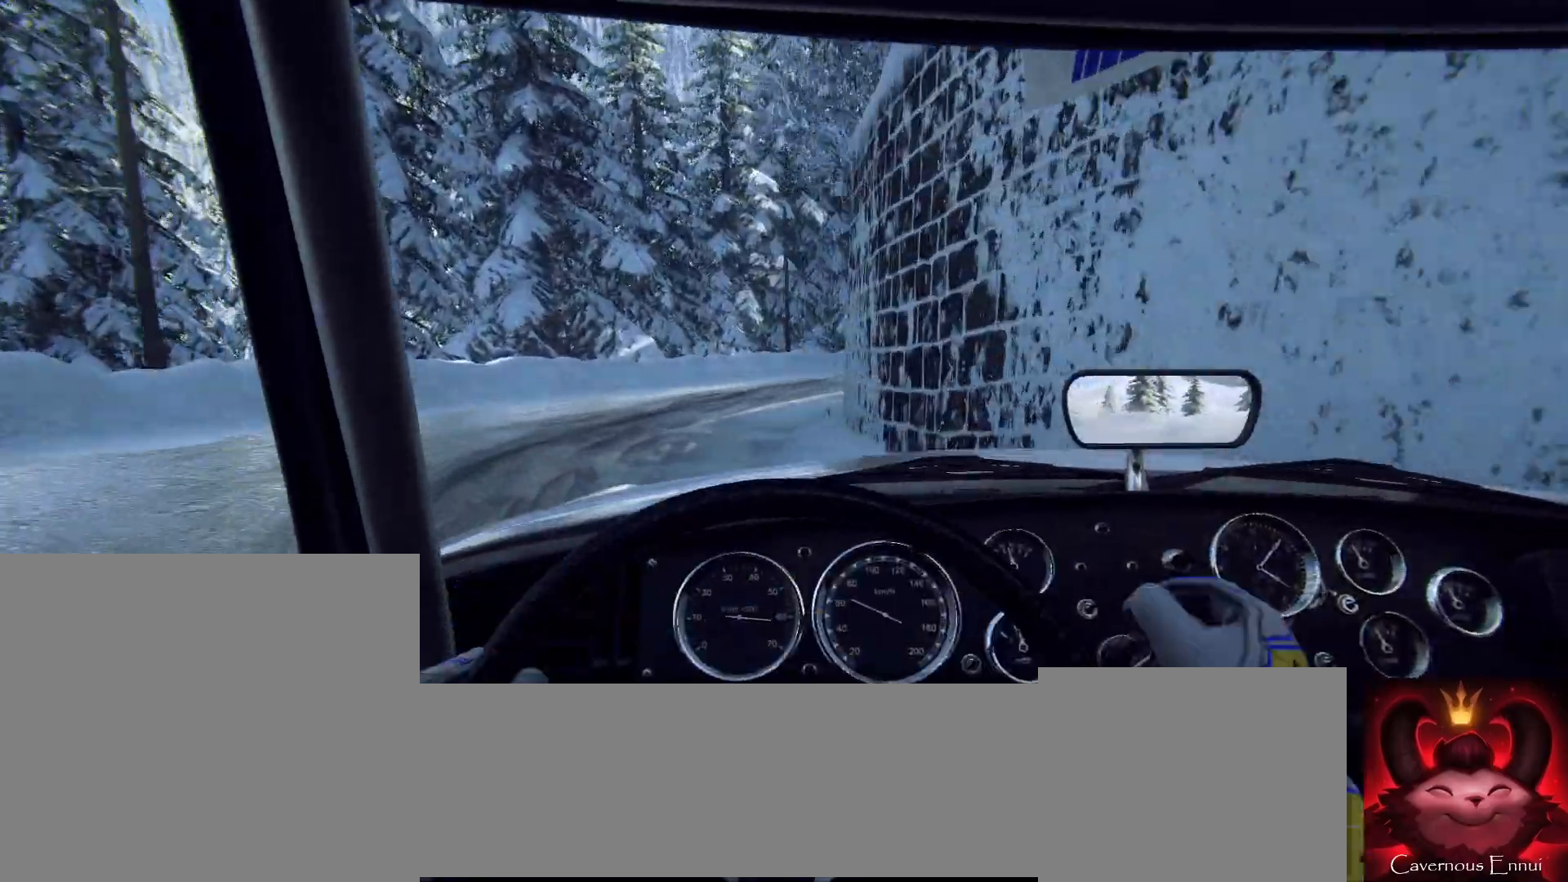
{"buttons": [], "left_stick": "right", "right_stick": "center", "events": [[33, "left_stick", "right"], [267, "R1", "down"], [367, "R1", "up"]]}
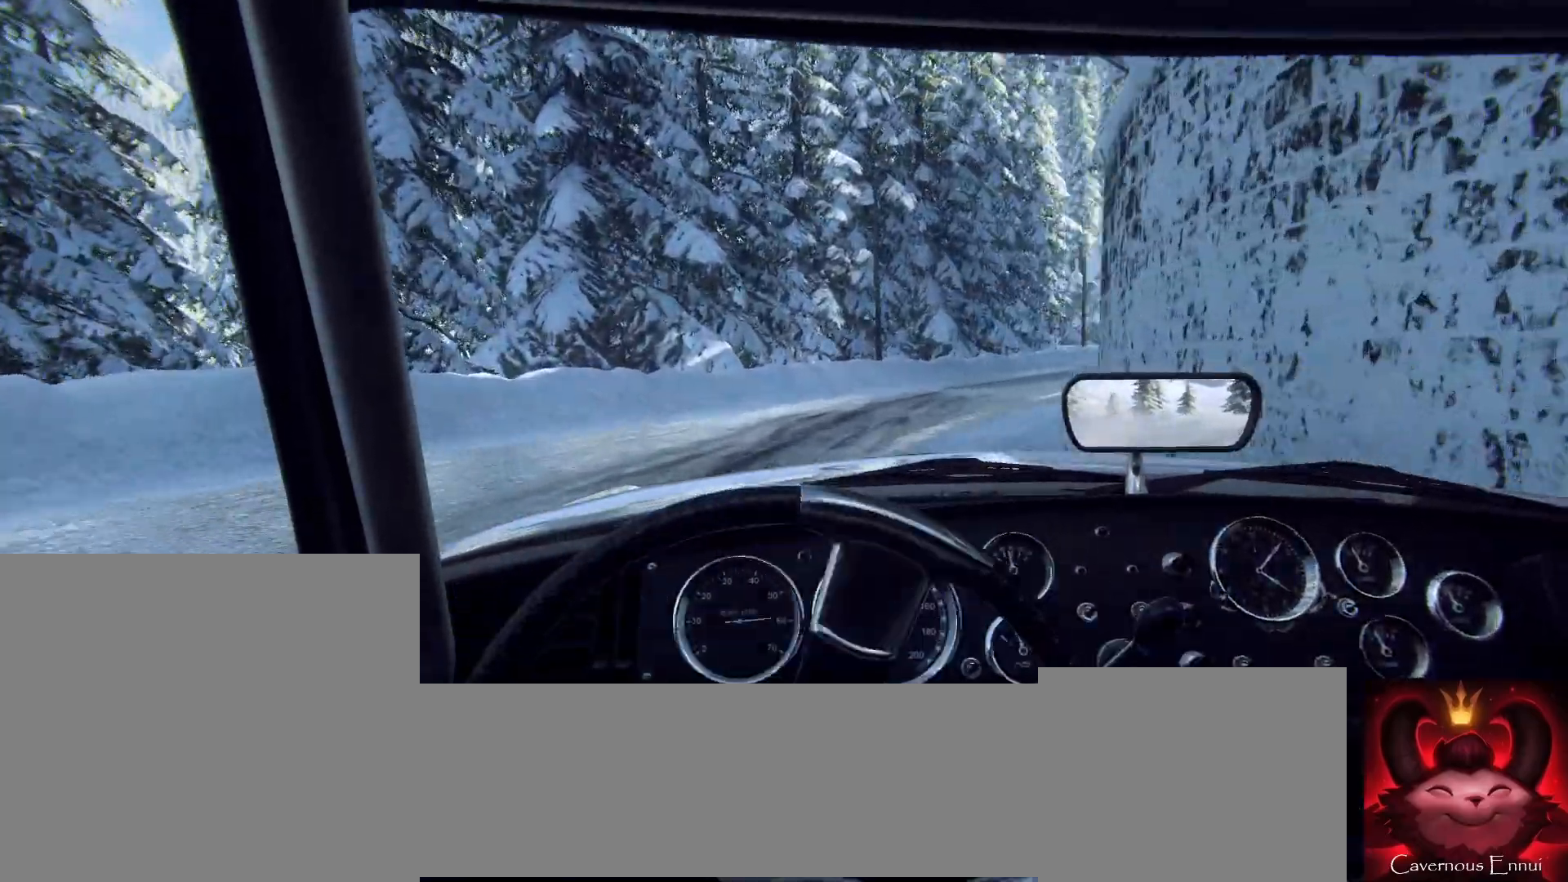
{"buttons": [], "left_stick": "center", "right_stick": "center", "events": [[500, "left_stick", "center"]]}
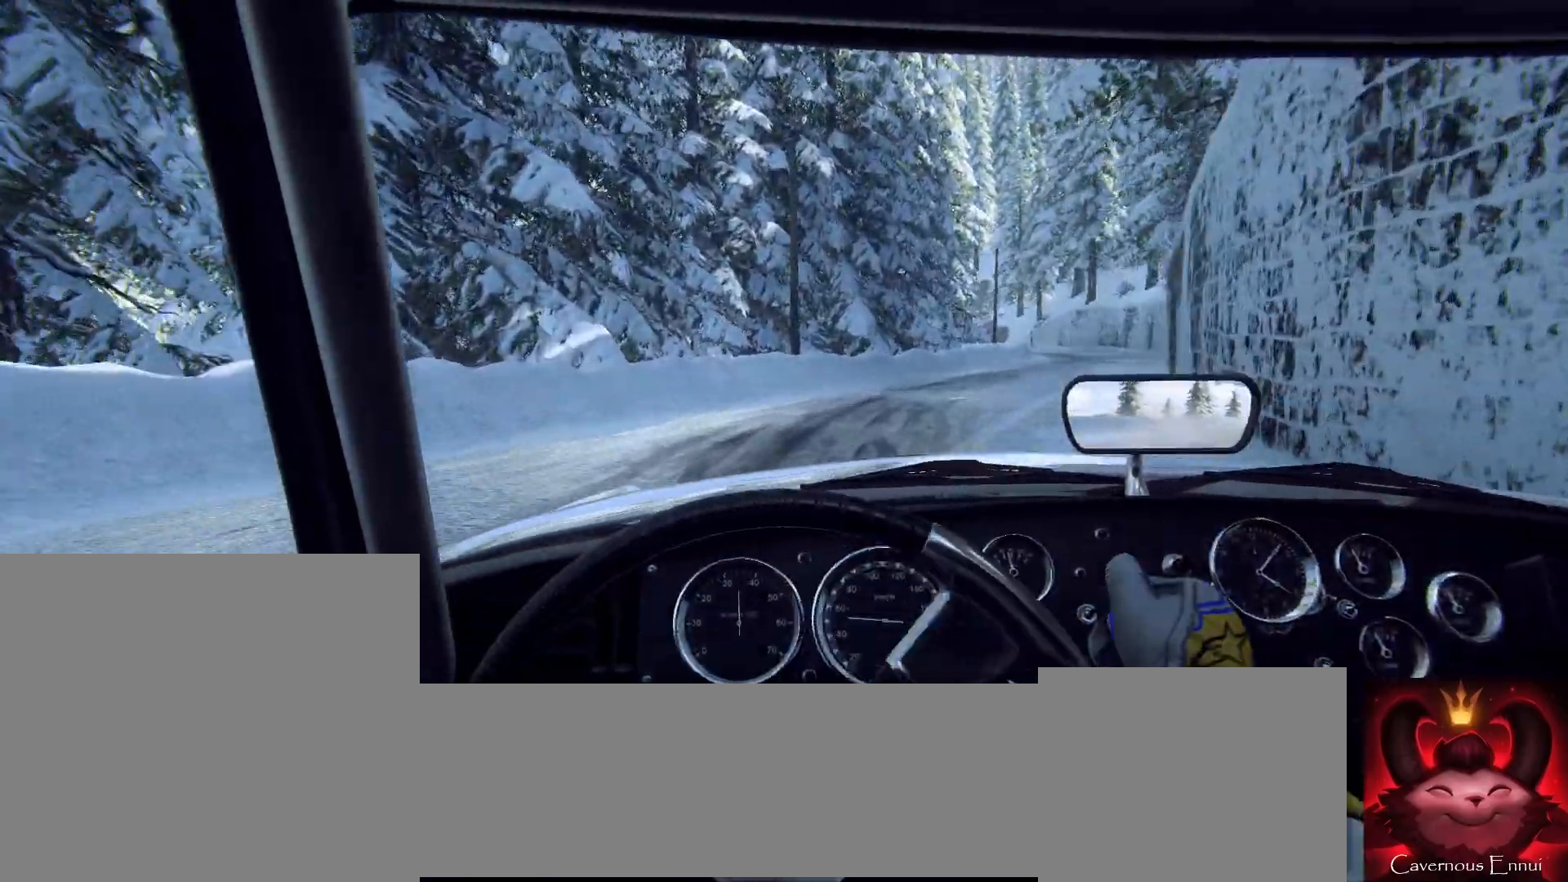
{"buttons": [], "left_stick": "center", "right_stick": "center", "events": [[233, "left_stick", "right"], [367, "left_stick", "center"]]}
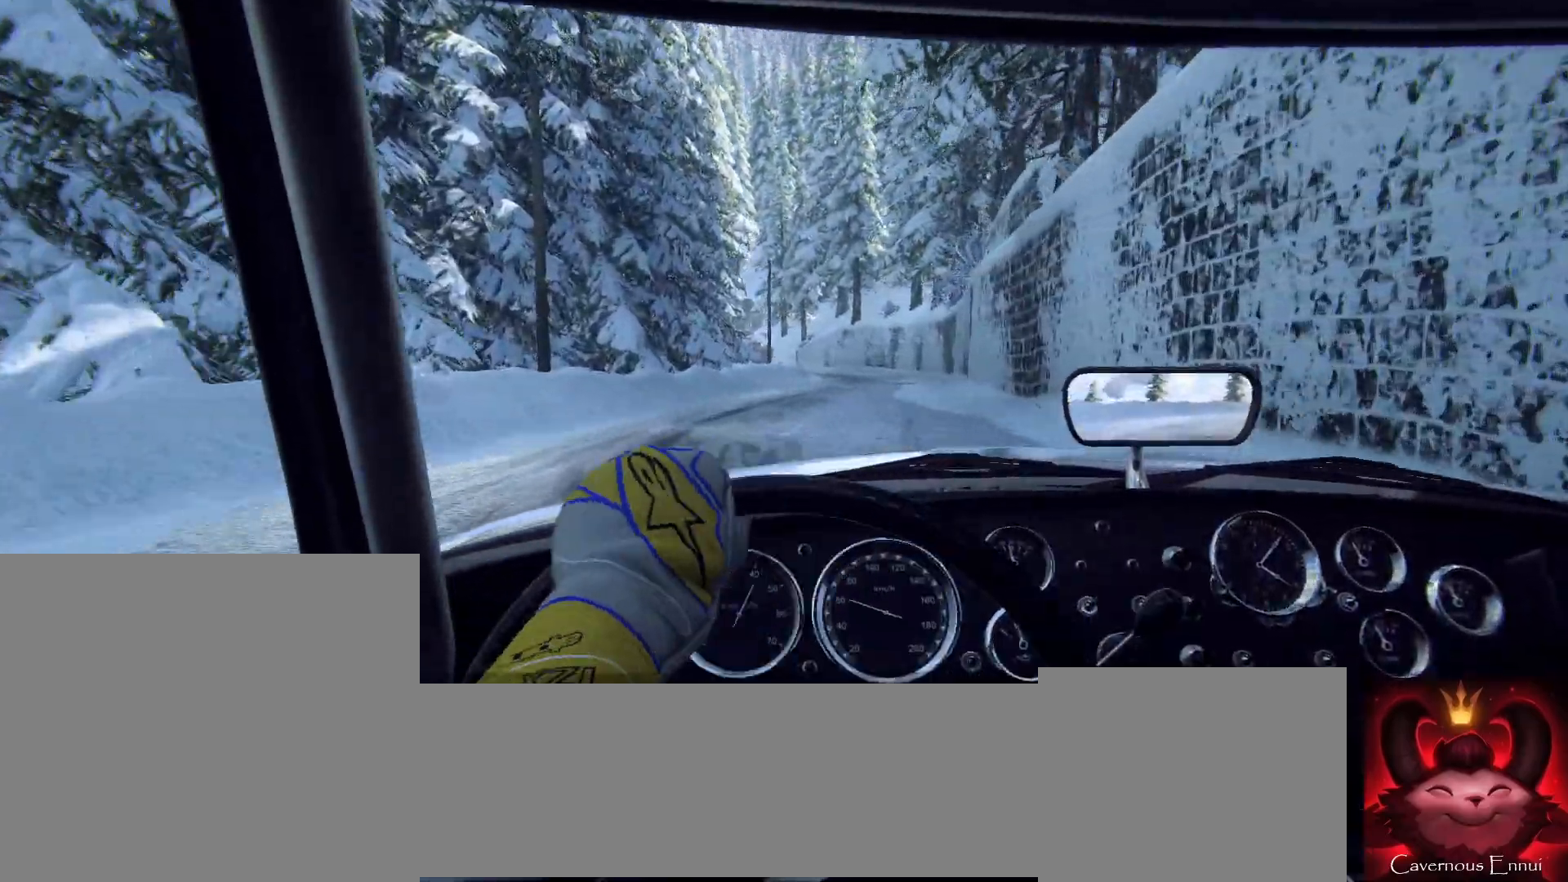
{"buttons": [], "left_stick": "center", "right_stick": "center", "events": [[67, "left_stick", "right"], [400, "left_stick", "center"]]}
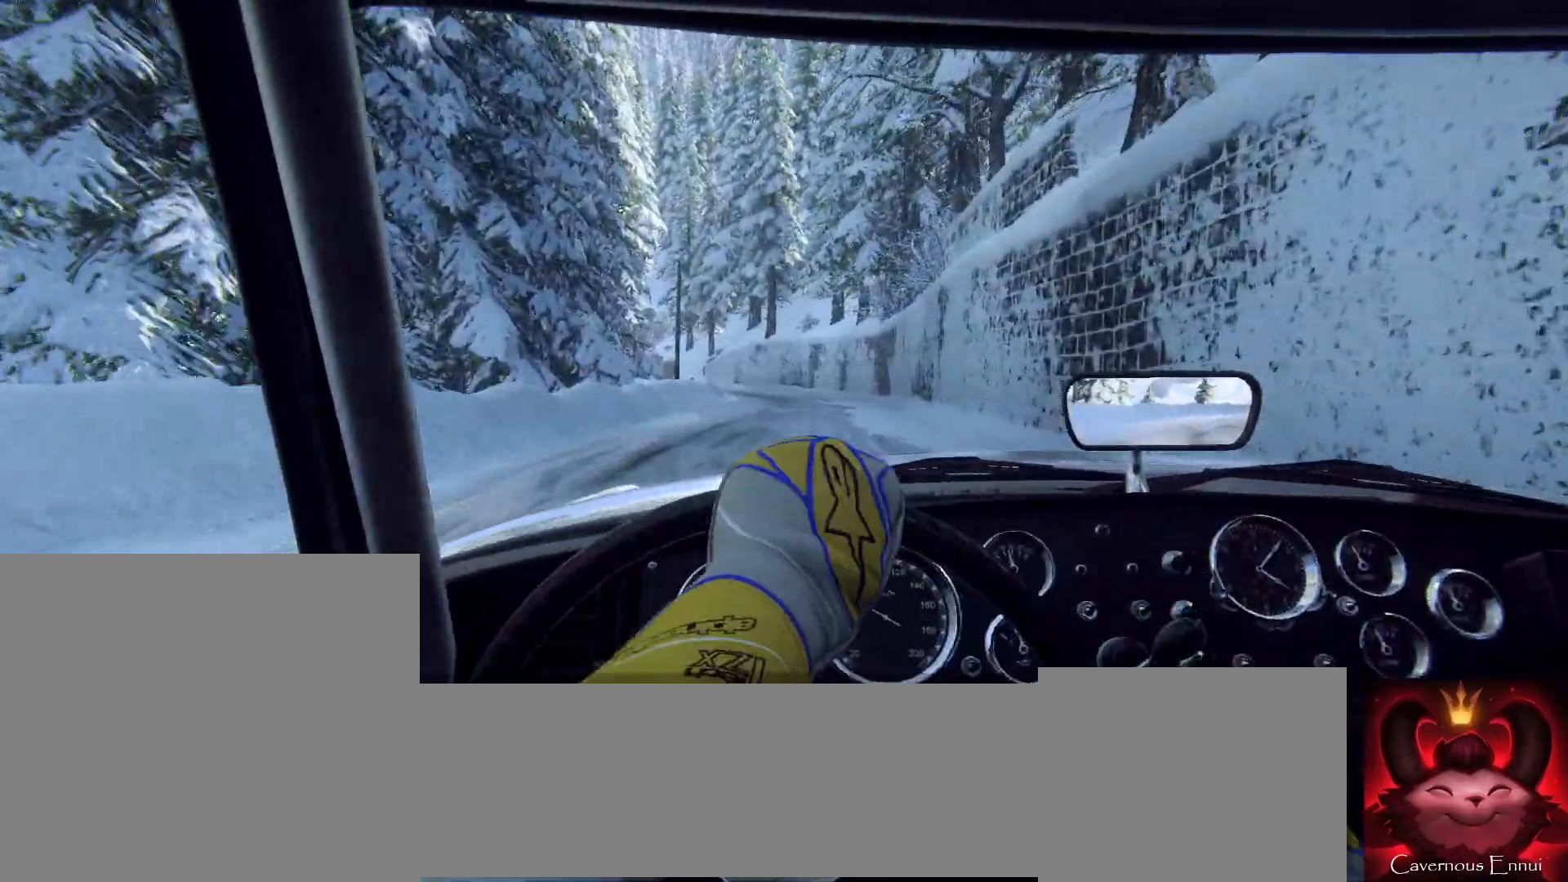
{"buttons": [], "left_stick": "center", "right_stick": "center", "events": [[167, "left_stick", "right"], [400, "left_stick", "center"]]}
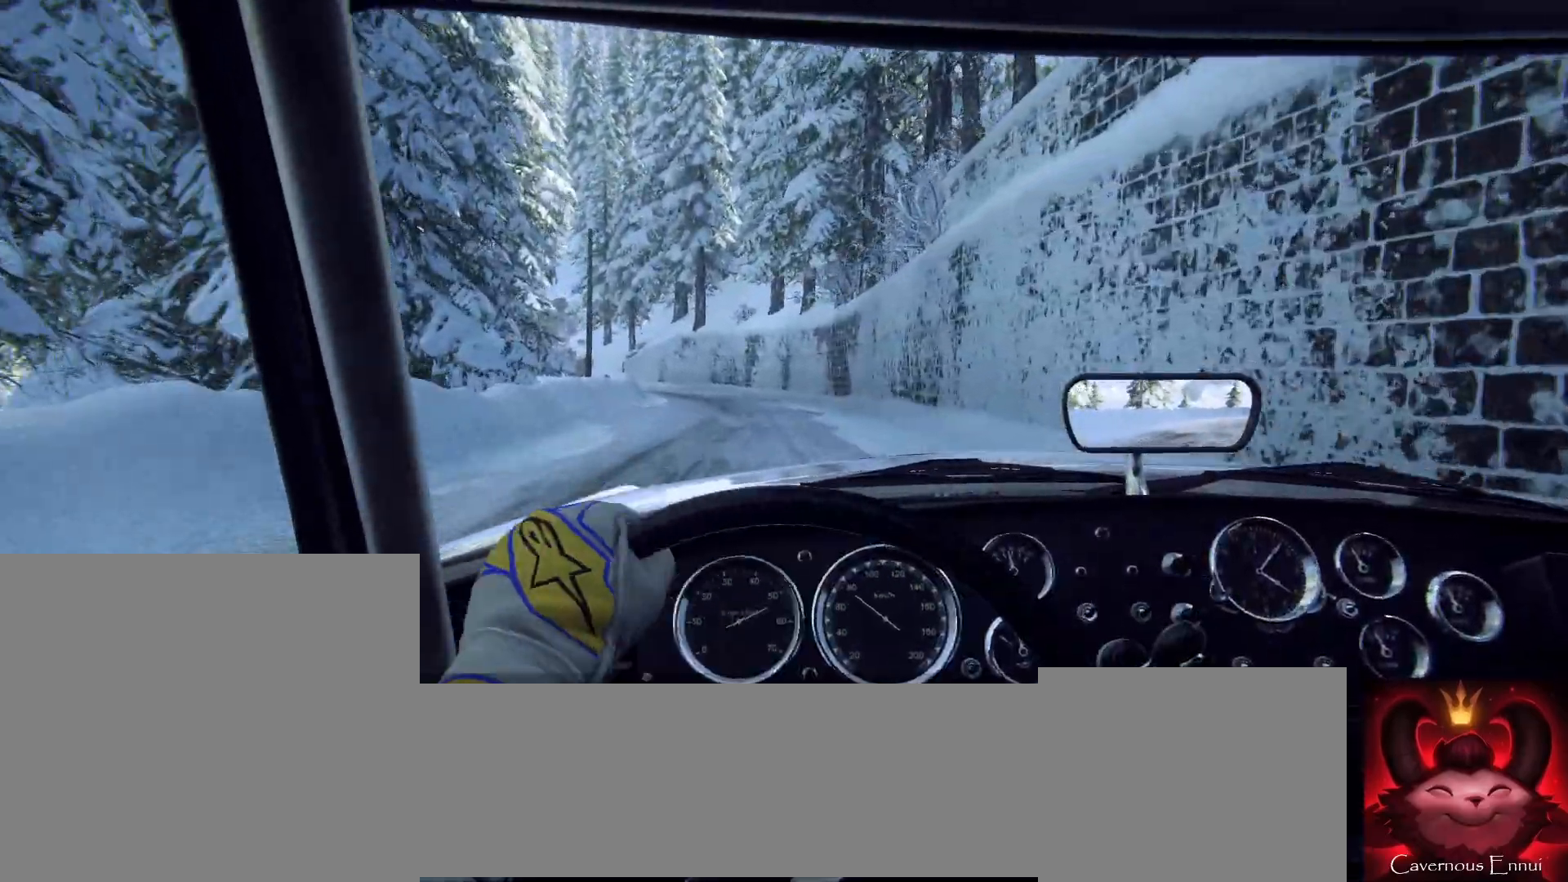
{"buttons": [], "left_stick": "left", "right_stick": "center", "events": [[367, "left_stick", "left"]]}
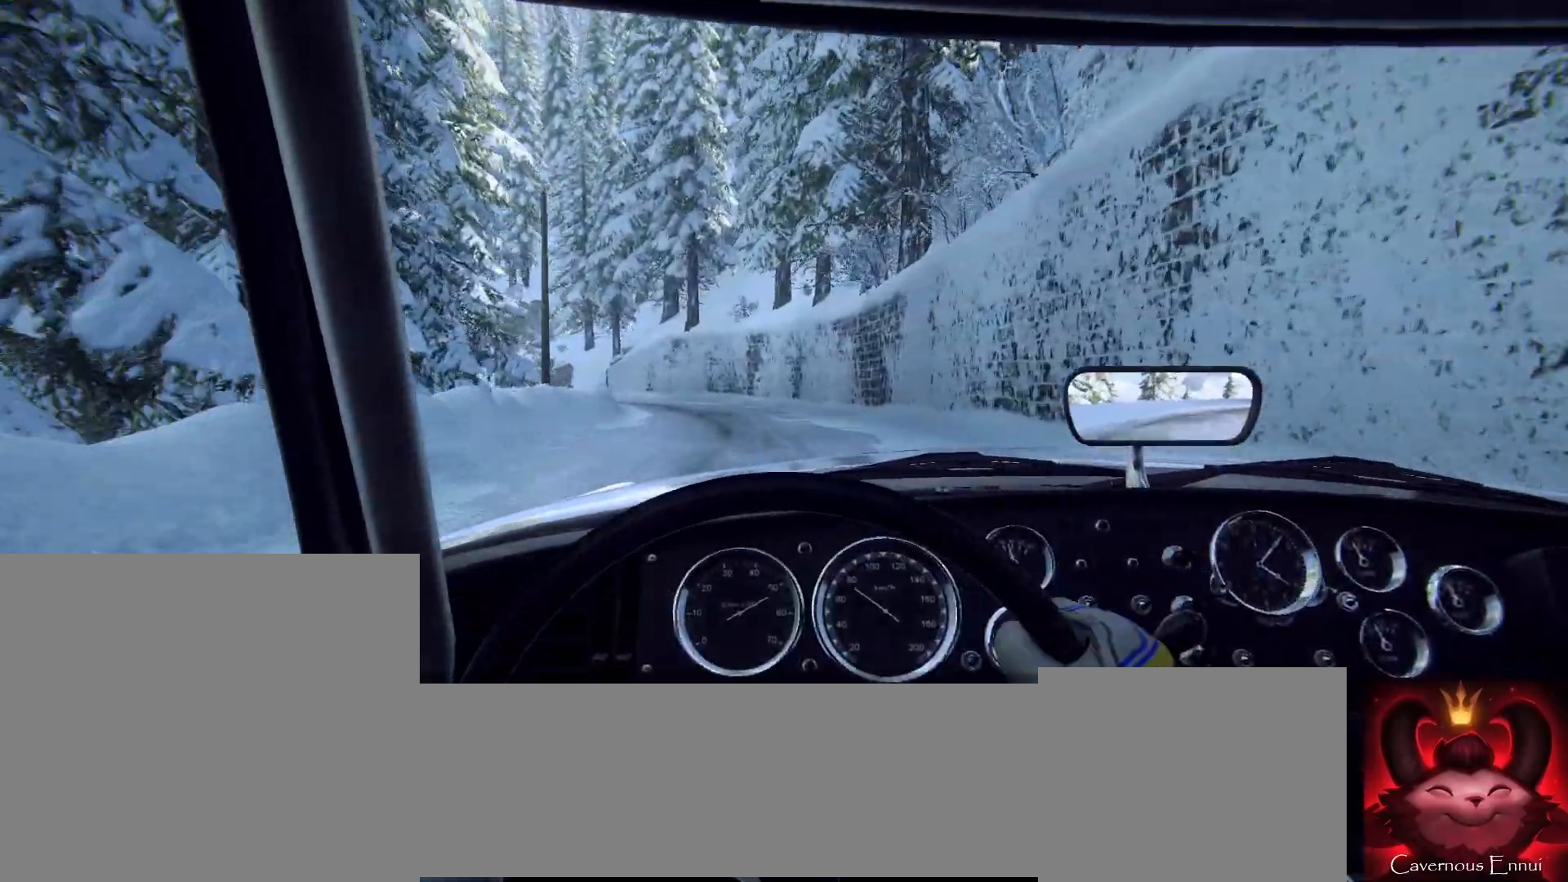
{"buttons": [], "left_stick": "center", "right_stick": "center", "events": [[67, "left_stick", "center"]]}
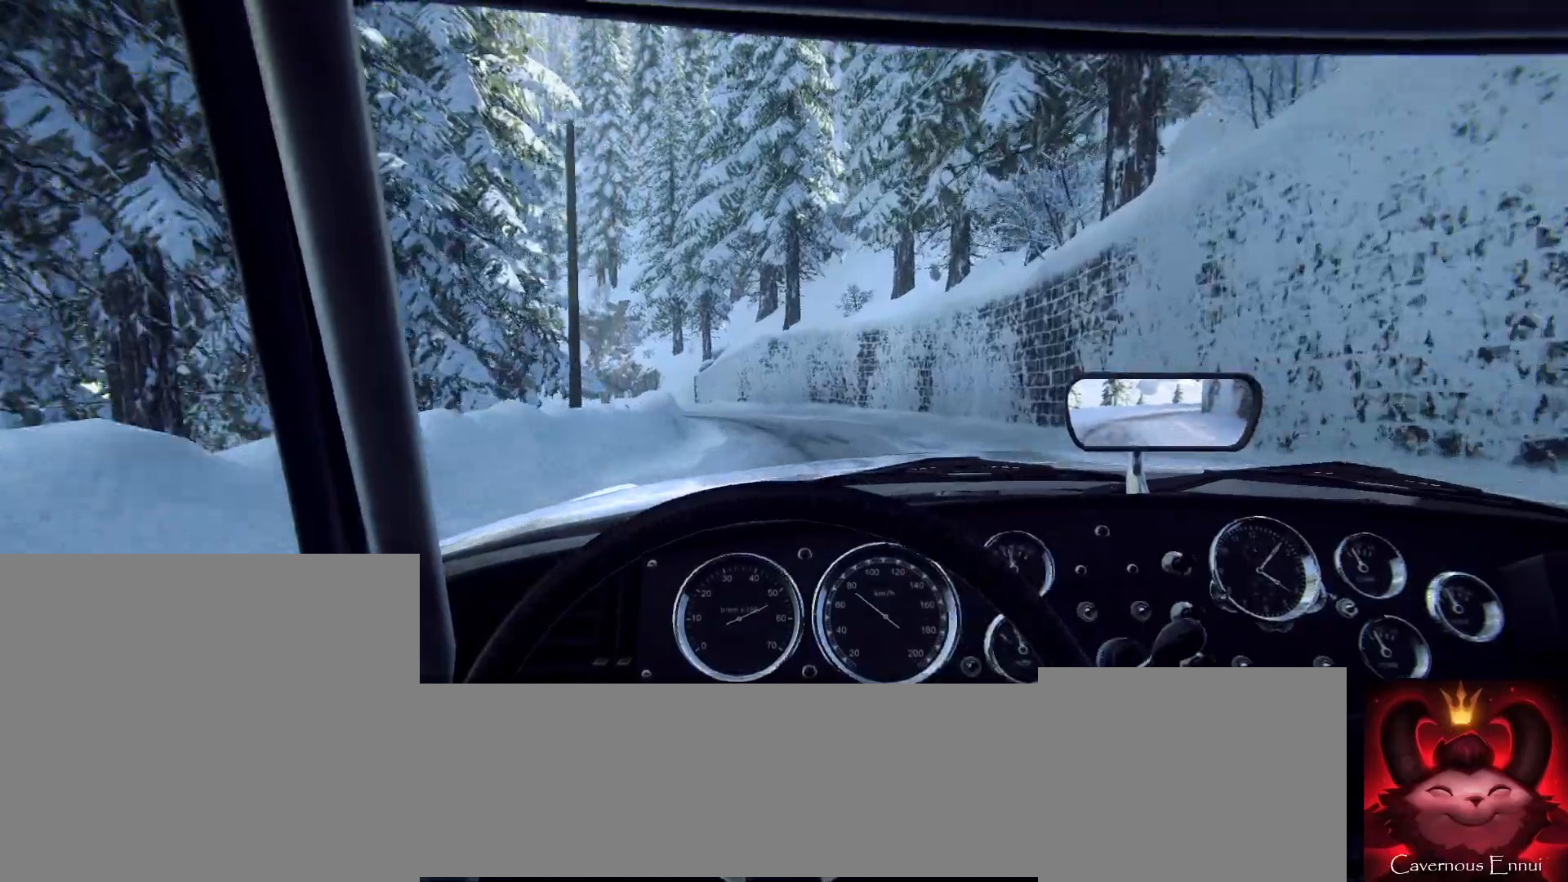
{"buttons": [], "left_stick": "left", "right_stick": "center", "events": [[200, "left_stick", "left"], [400, "left_stick", "center"], [500, "left_stick", "left"]]}
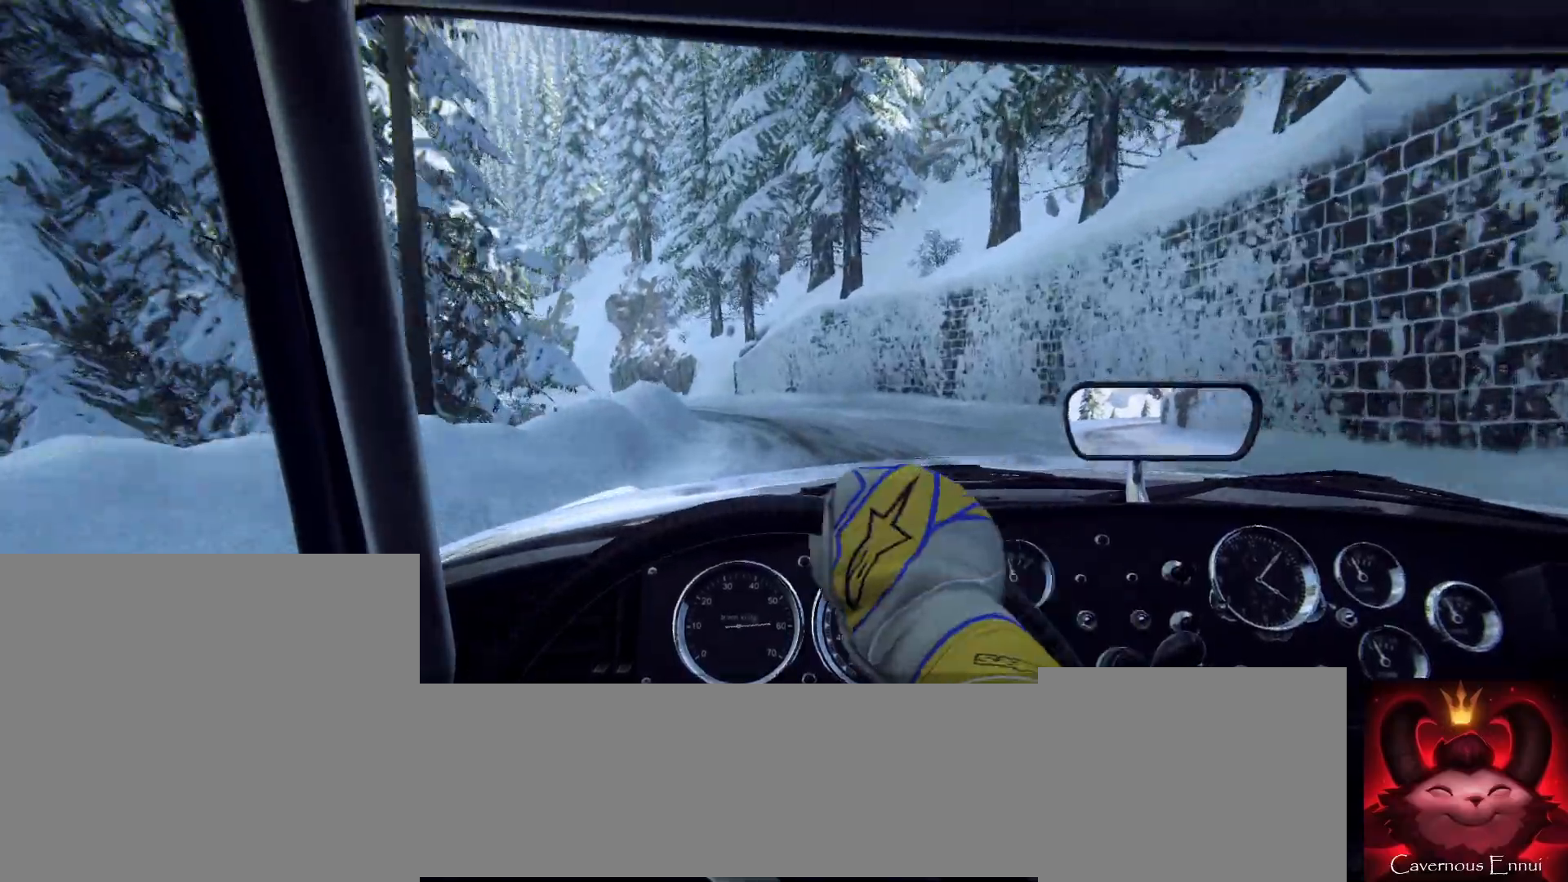
{"buttons": [], "left_stick": "center", "right_stick": "center", "events": [[200, "L2", "down"], [367, "L2", "up"], [400, "left_stick", "center"]]}
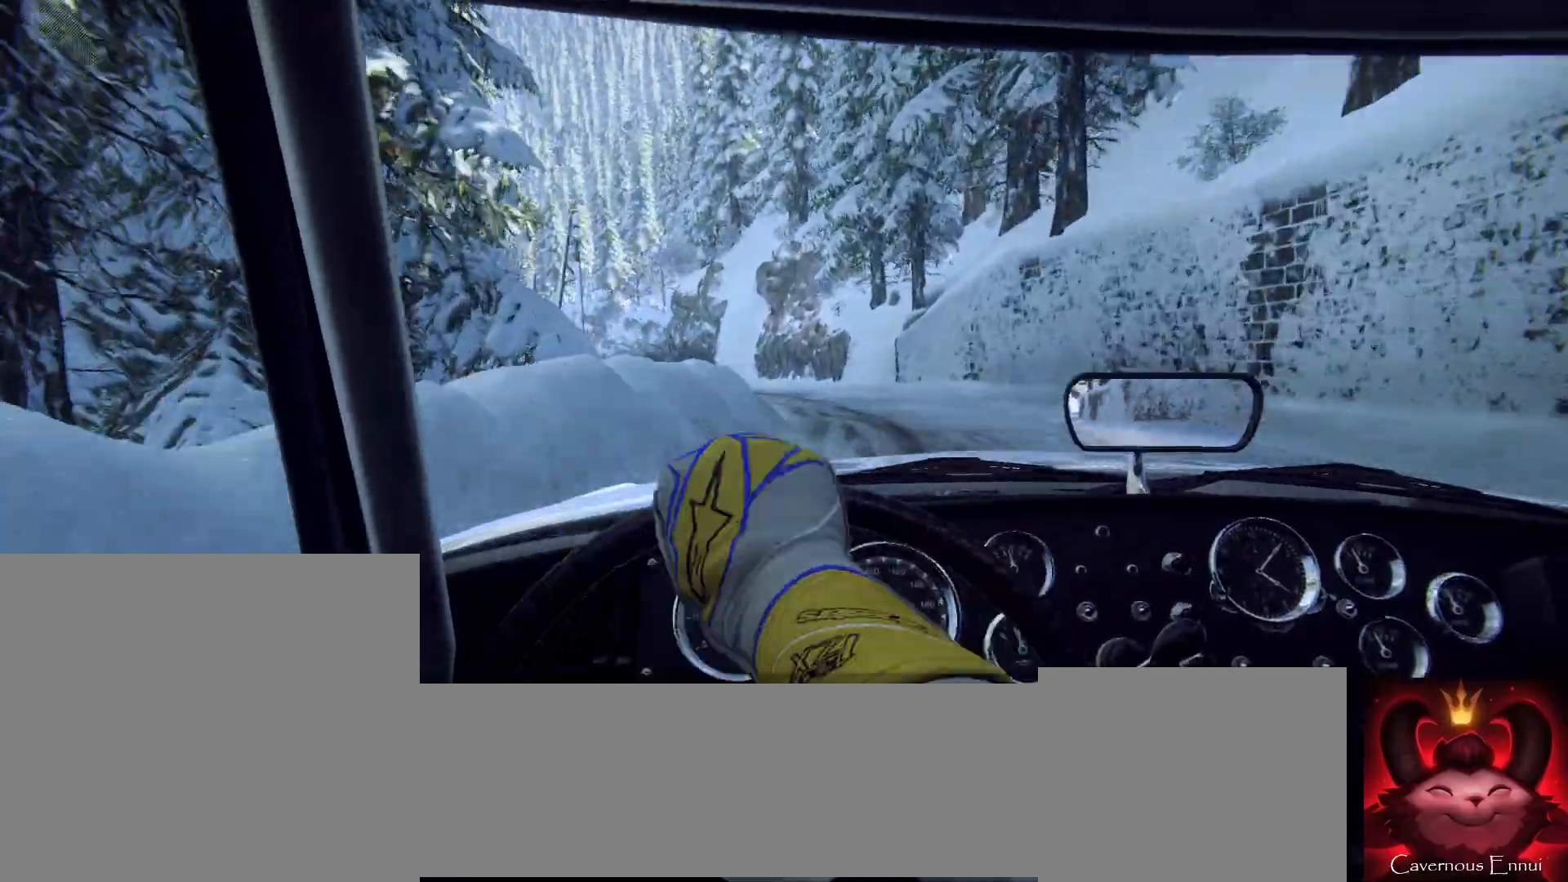
{"buttons": ["L2"], "left_stick": "left", "right_stick": "center", "events": [[233, "left_stick", "left"], [500, "L2", "down"]]}
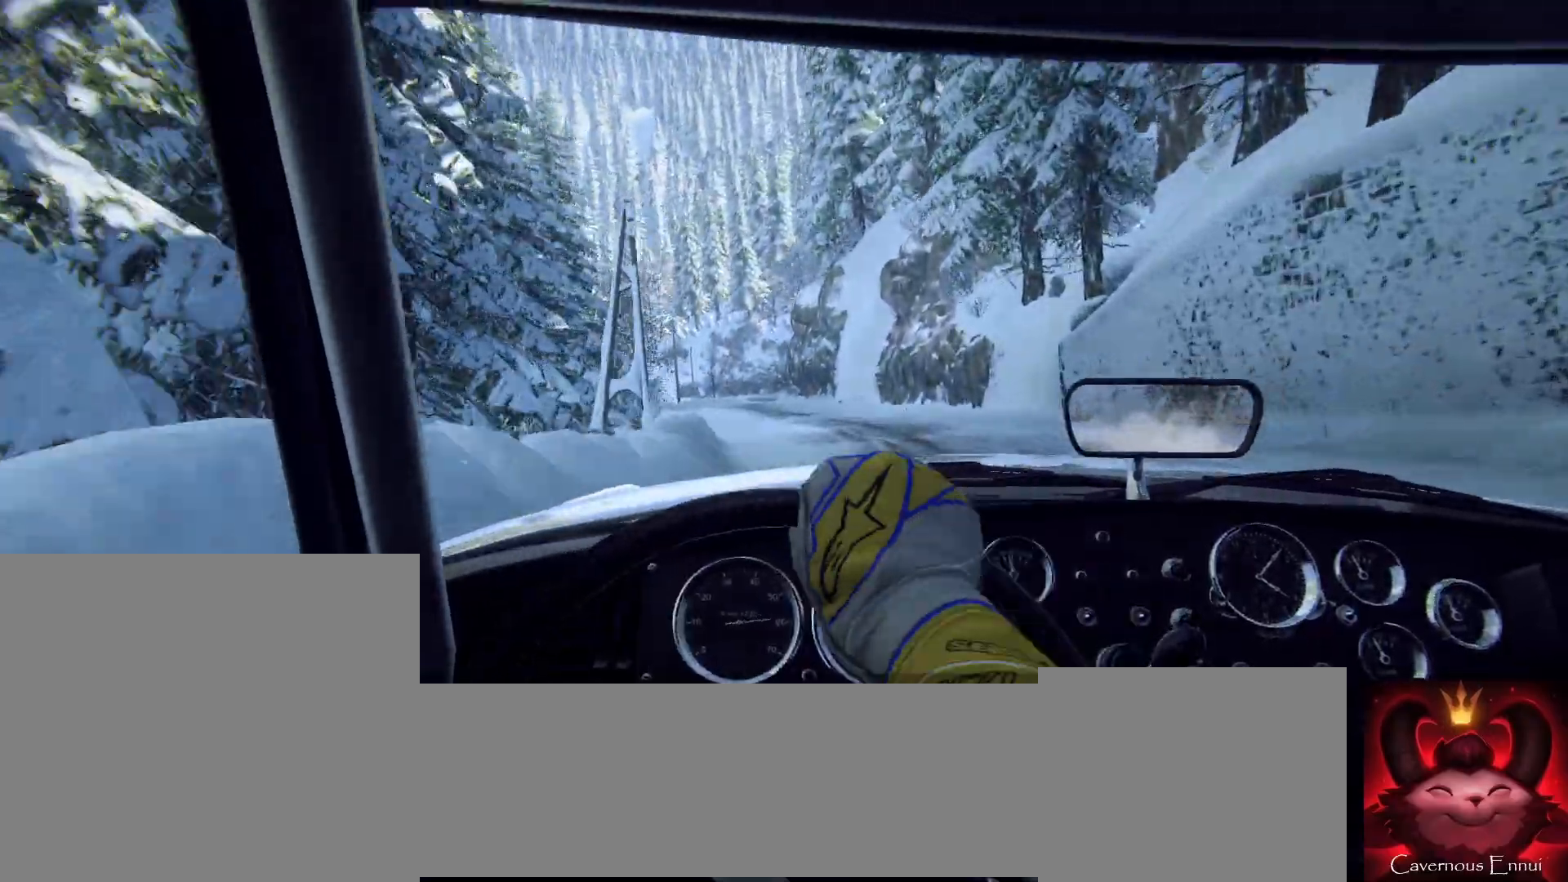
{"buttons": [], "left_stick": "center", "right_stick": "center", "events": [[100, "L2", "up"], [333, "L2", "down"], [433, "L2", "up"], [467, "left_stick", "center"]]}